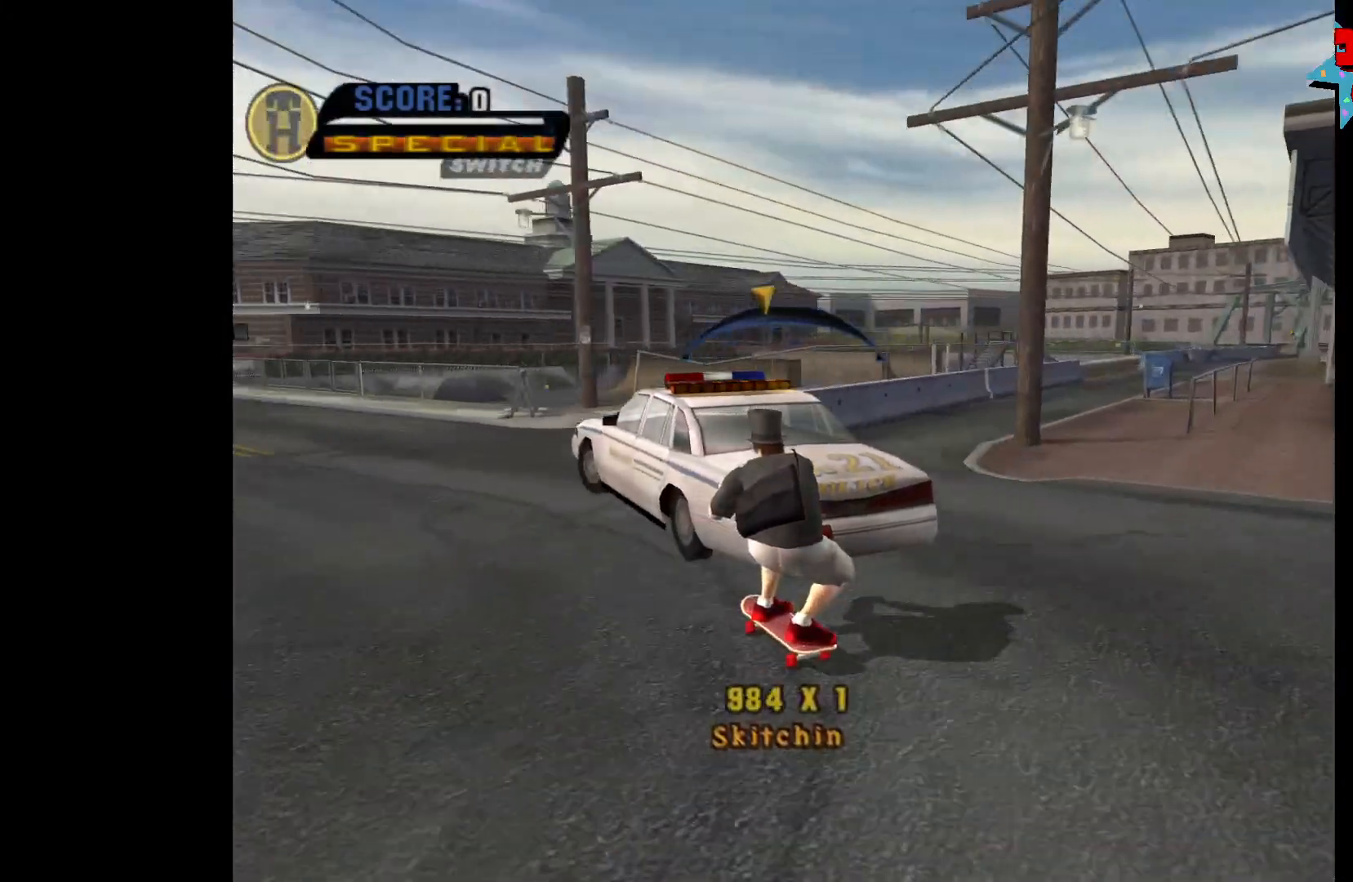
Gameplay with a controller (Xbox layout); each line is a JSON object with the inputs held at the frame after it. "events" lists button and stick changes between this image and that frame as [ms after this image, input, new state], when the widget could be followed in between.
{"buttons": ["A"], "left_stick": "center", "right_stick": "center", "events": [[117, "left_stick", "right"], [217, "left_stick", "center"]]}
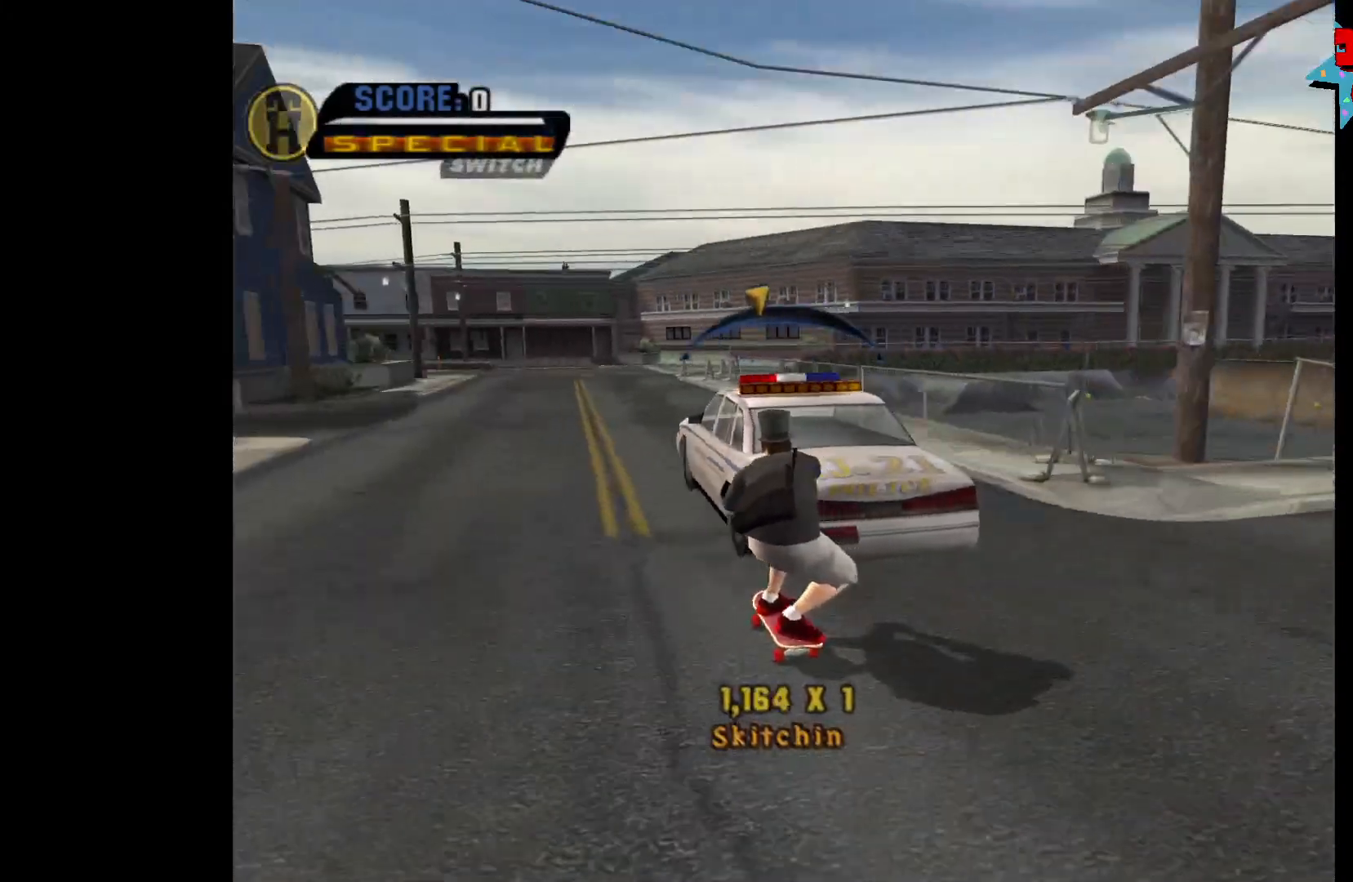
{"buttons": ["A"], "left_stick": "center", "right_stick": "center", "events": [[383, "left_stick", "left"], [433, "left_stick", "center"]]}
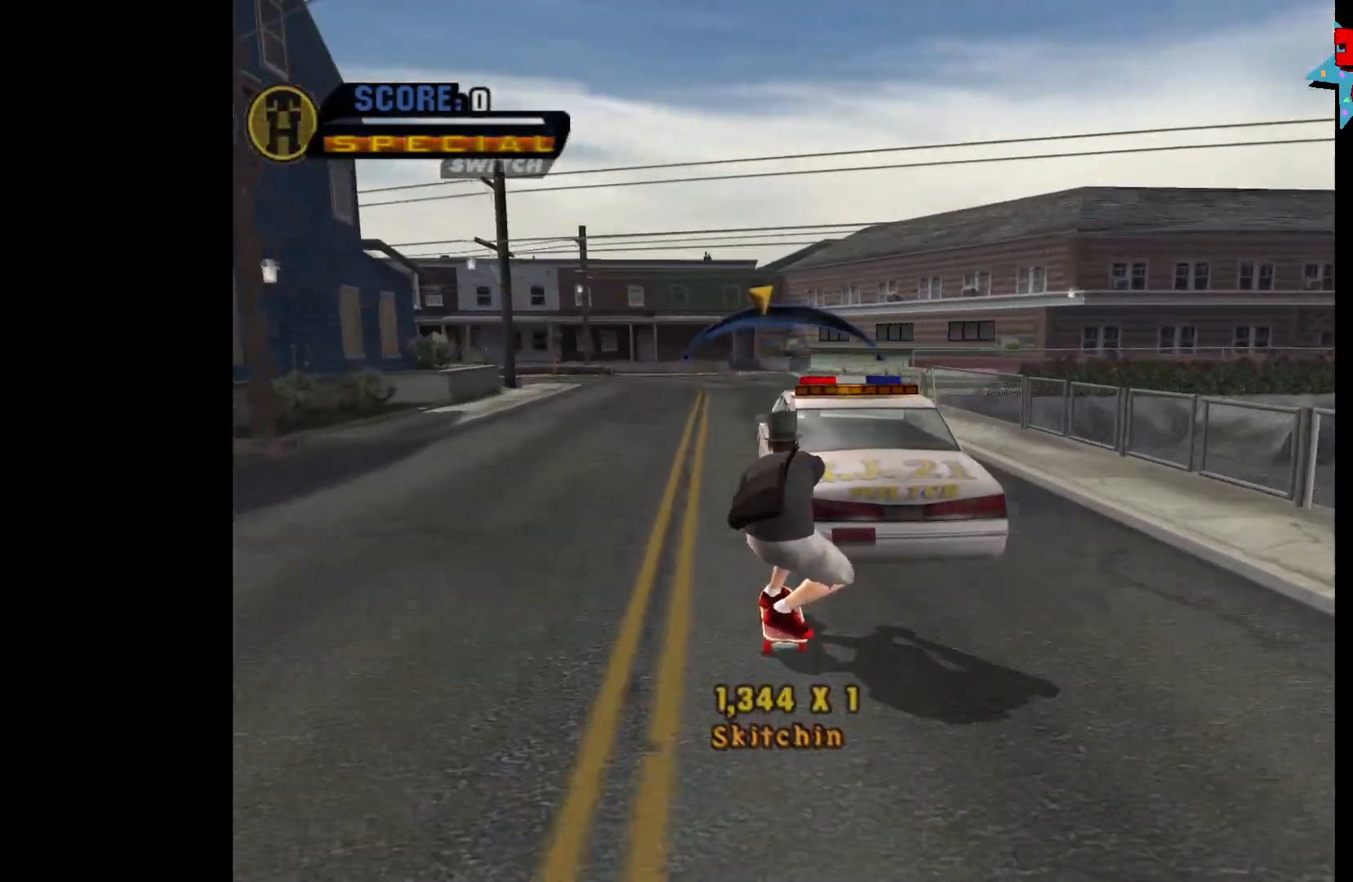
{"buttons": ["A"], "left_stick": "center", "right_stick": "center", "events": [[217, "left_stick", "right"], [267, "left_stick", "center"]]}
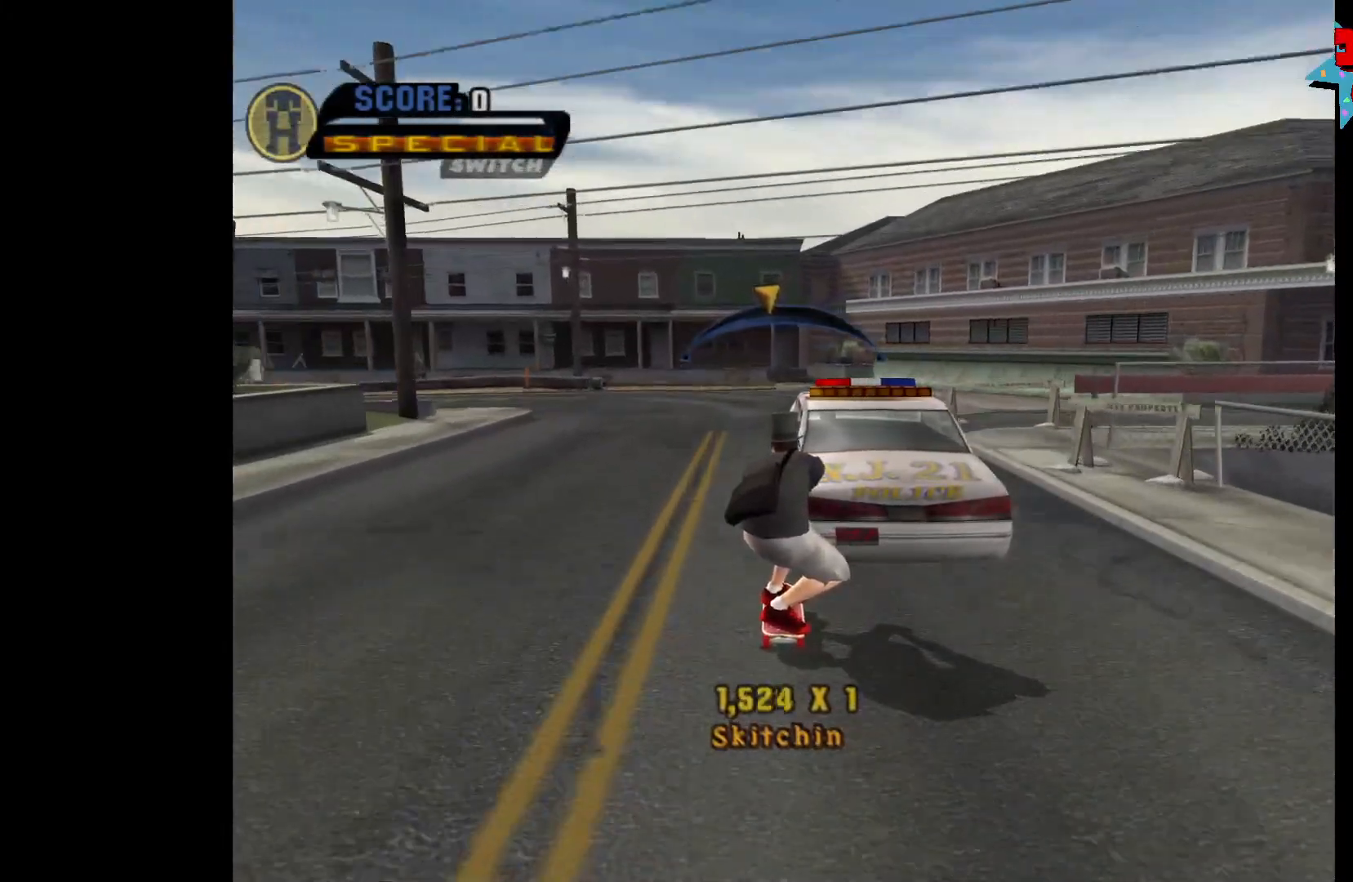
{"buttons": ["A"], "left_stick": "center", "right_stick": "center", "events": [[167, "left_stick", "up-left"], [233, "left_stick", "center"]]}
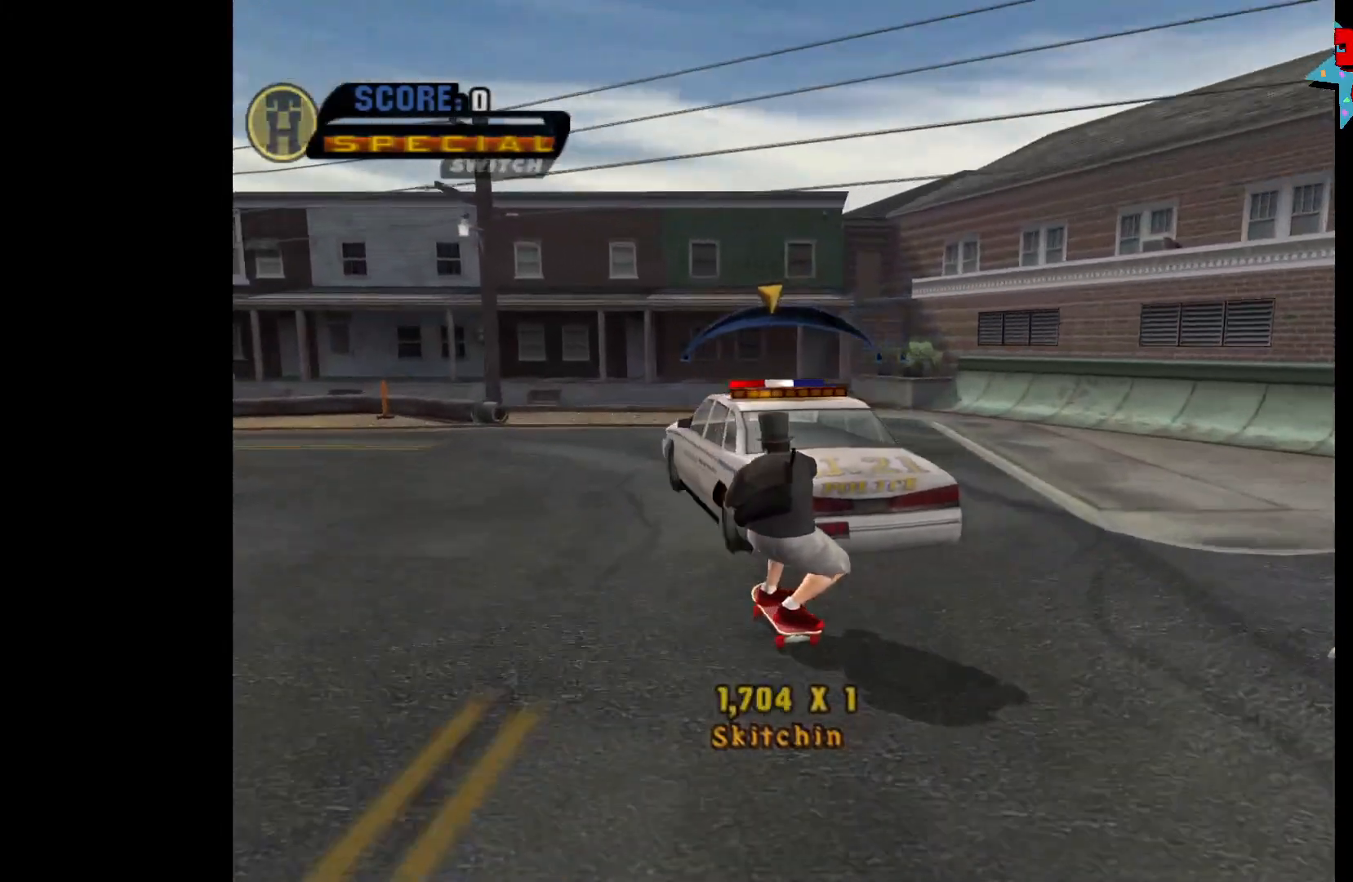
{"buttons": ["A"], "left_stick": "center", "right_stick": "center", "events": []}
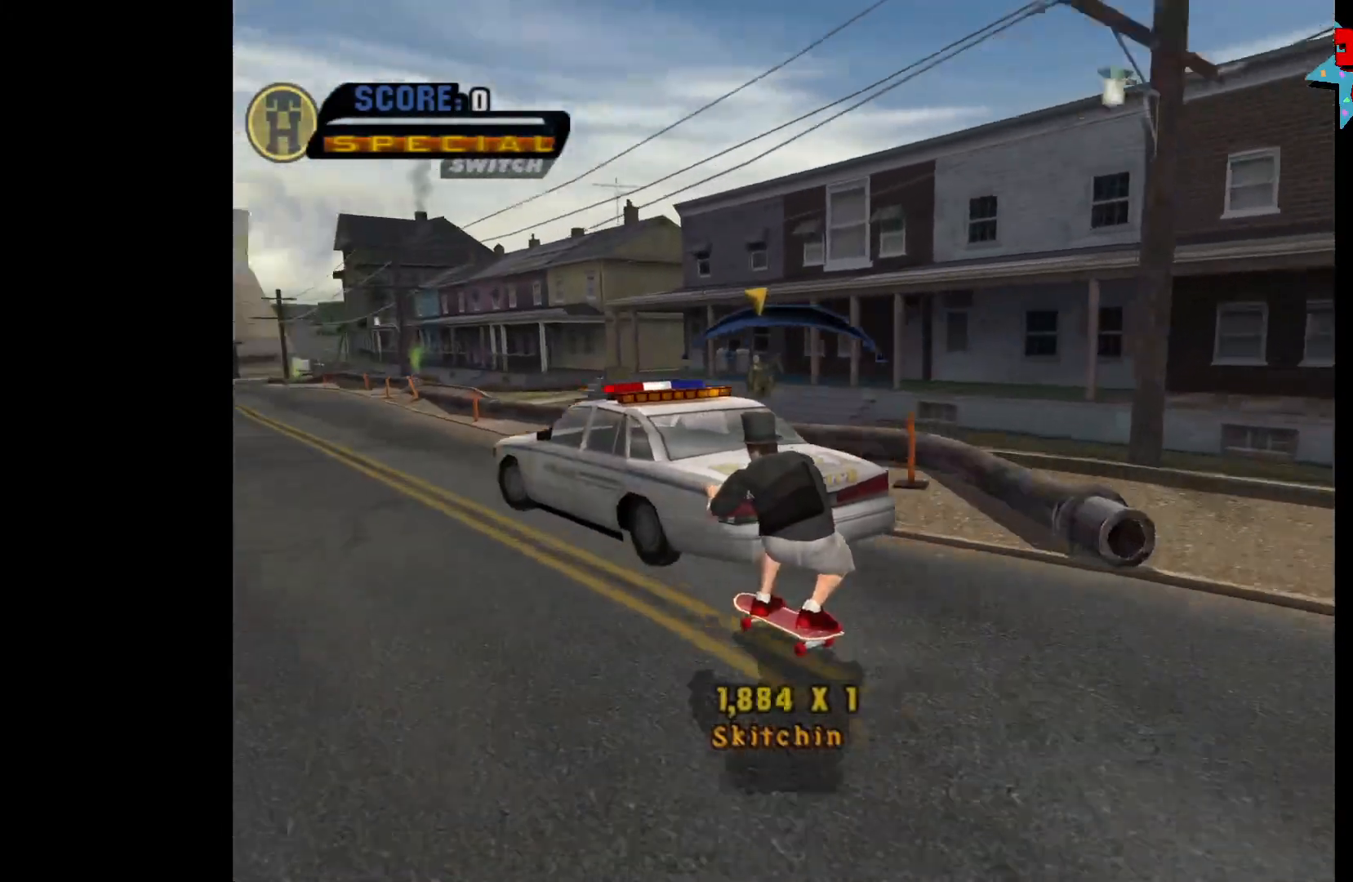
{"buttons": ["A"], "left_stick": "center", "right_stick": "center", "events": [[17, "left_stick", "right"], [83, "left_stick", "center"]]}
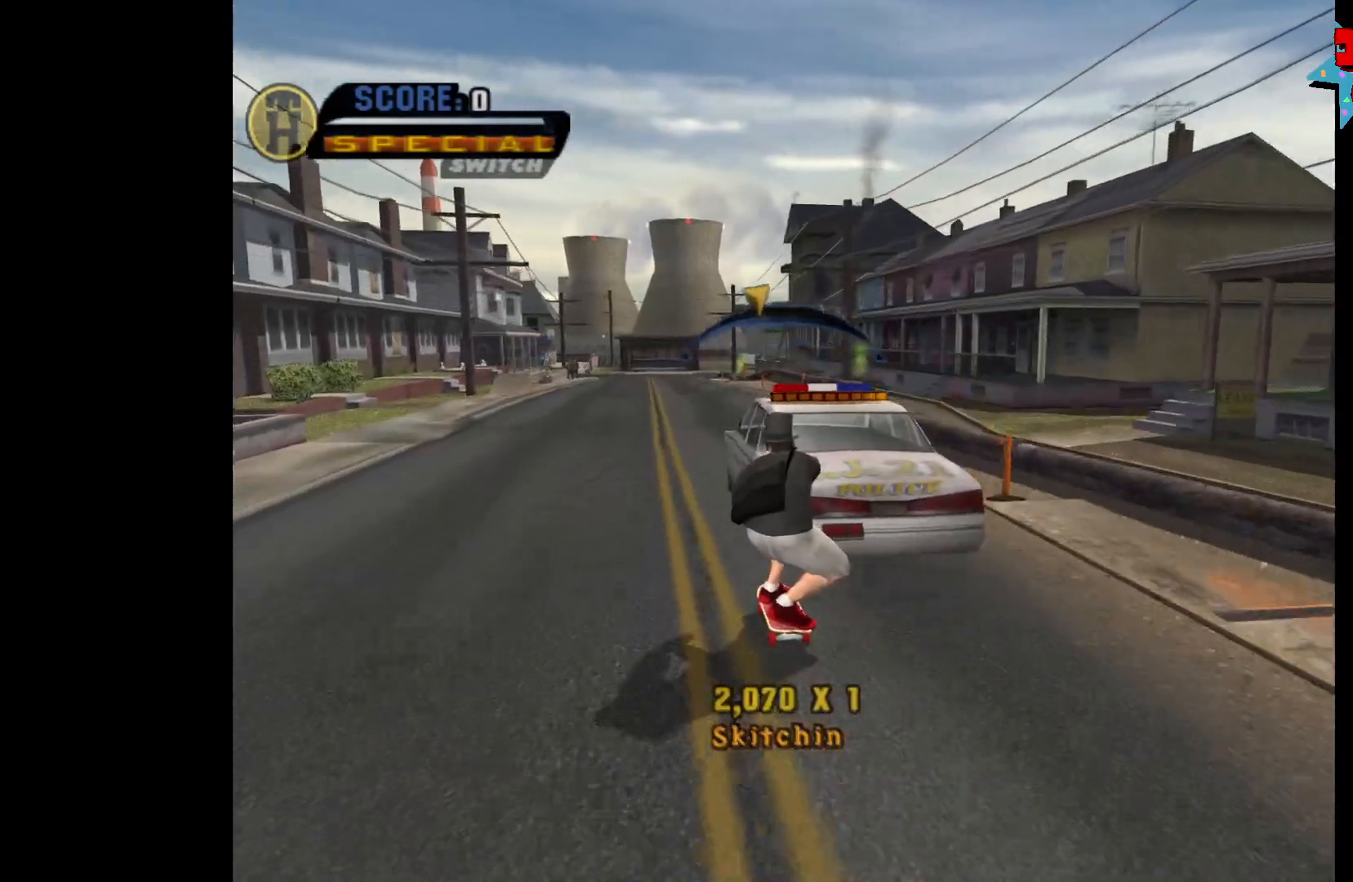
{"buttons": ["A"], "left_stick": "center", "right_stick": "center", "events": []}
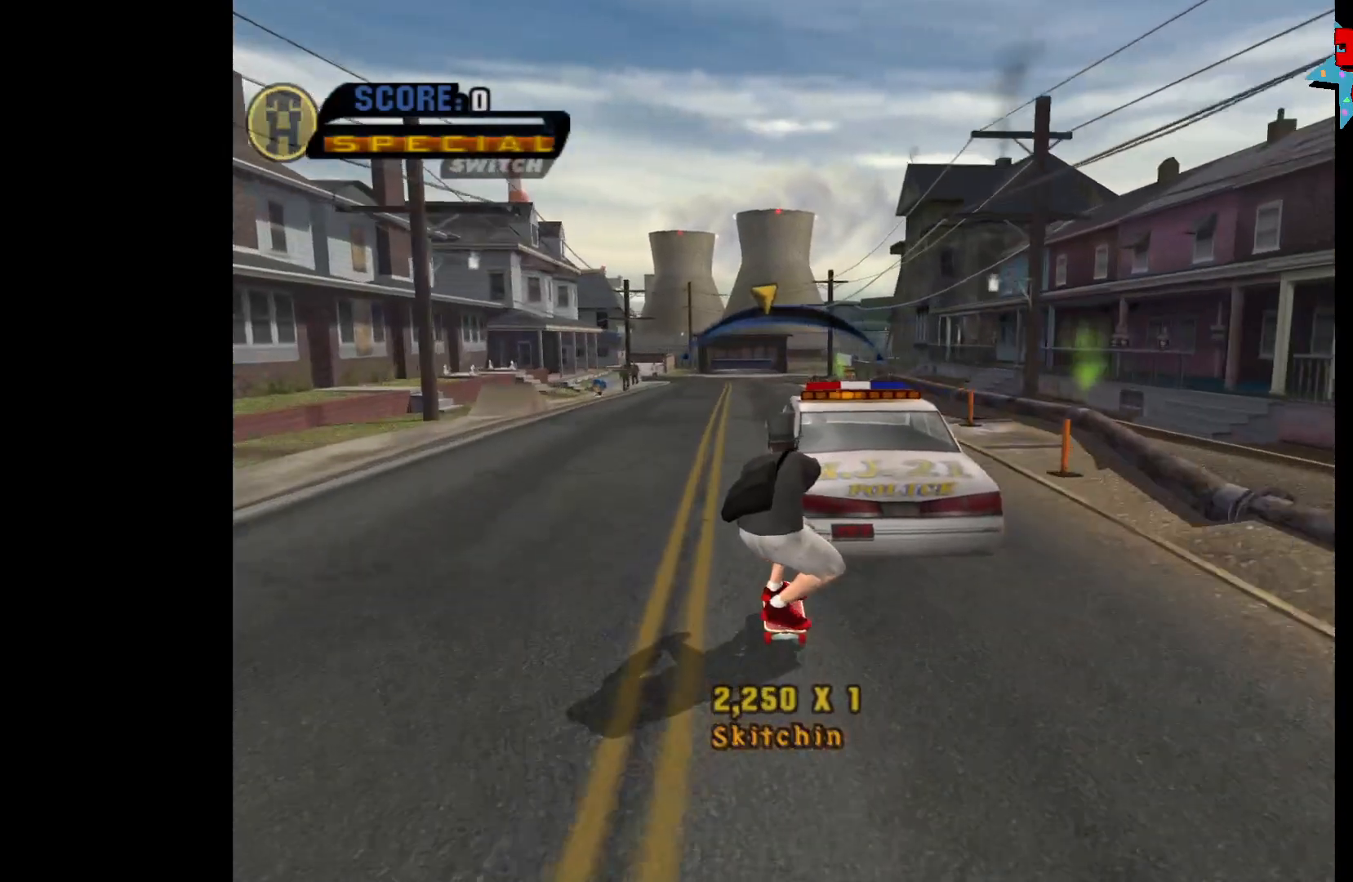
{"buttons": ["A"], "left_stick": "center", "right_stick": "center", "events": [[167, "left_stick", "up-left"], [233, "left_stick", "center"]]}
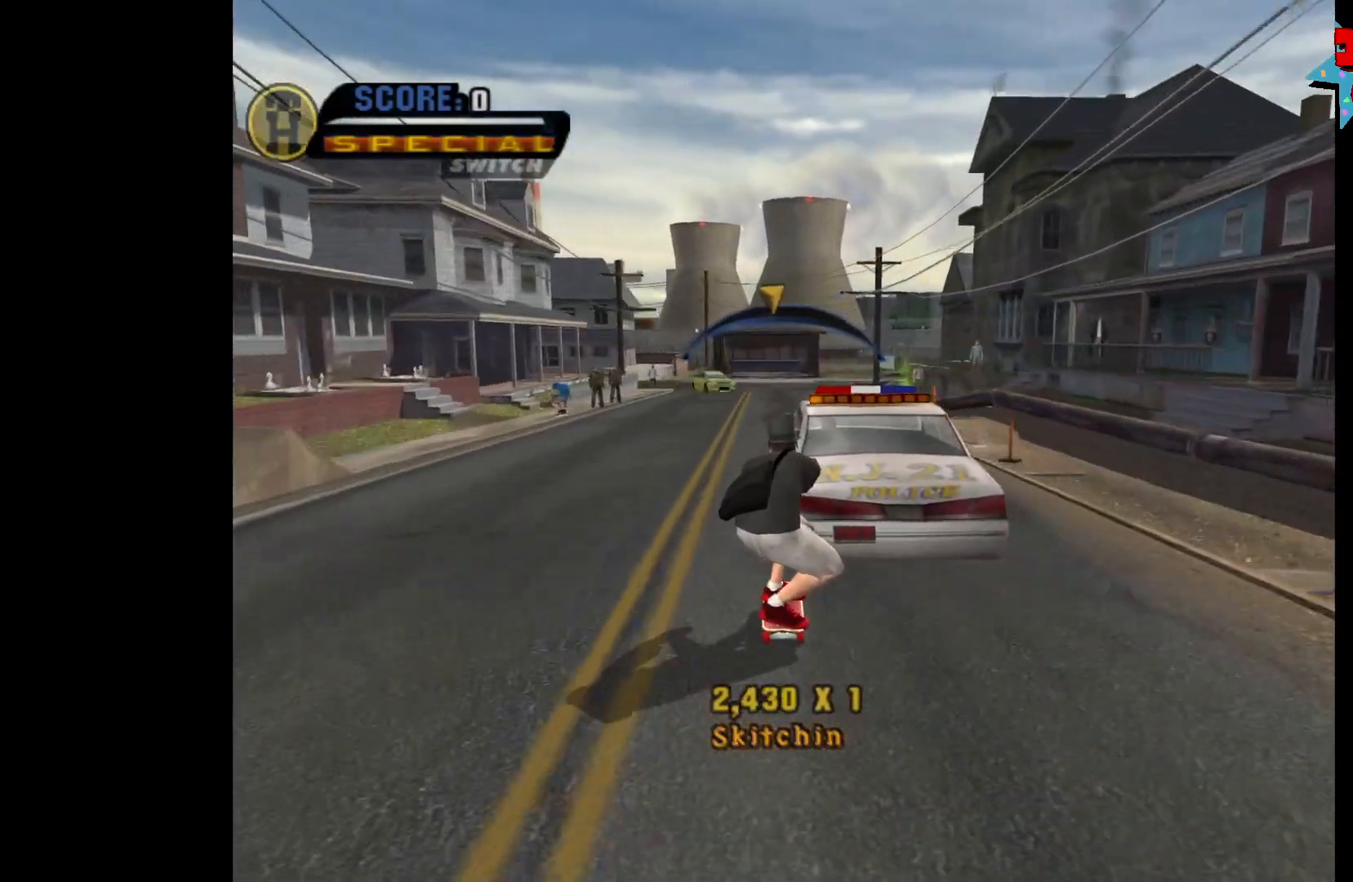
{"buttons": ["A"], "left_stick": "center", "right_stick": "center", "events": []}
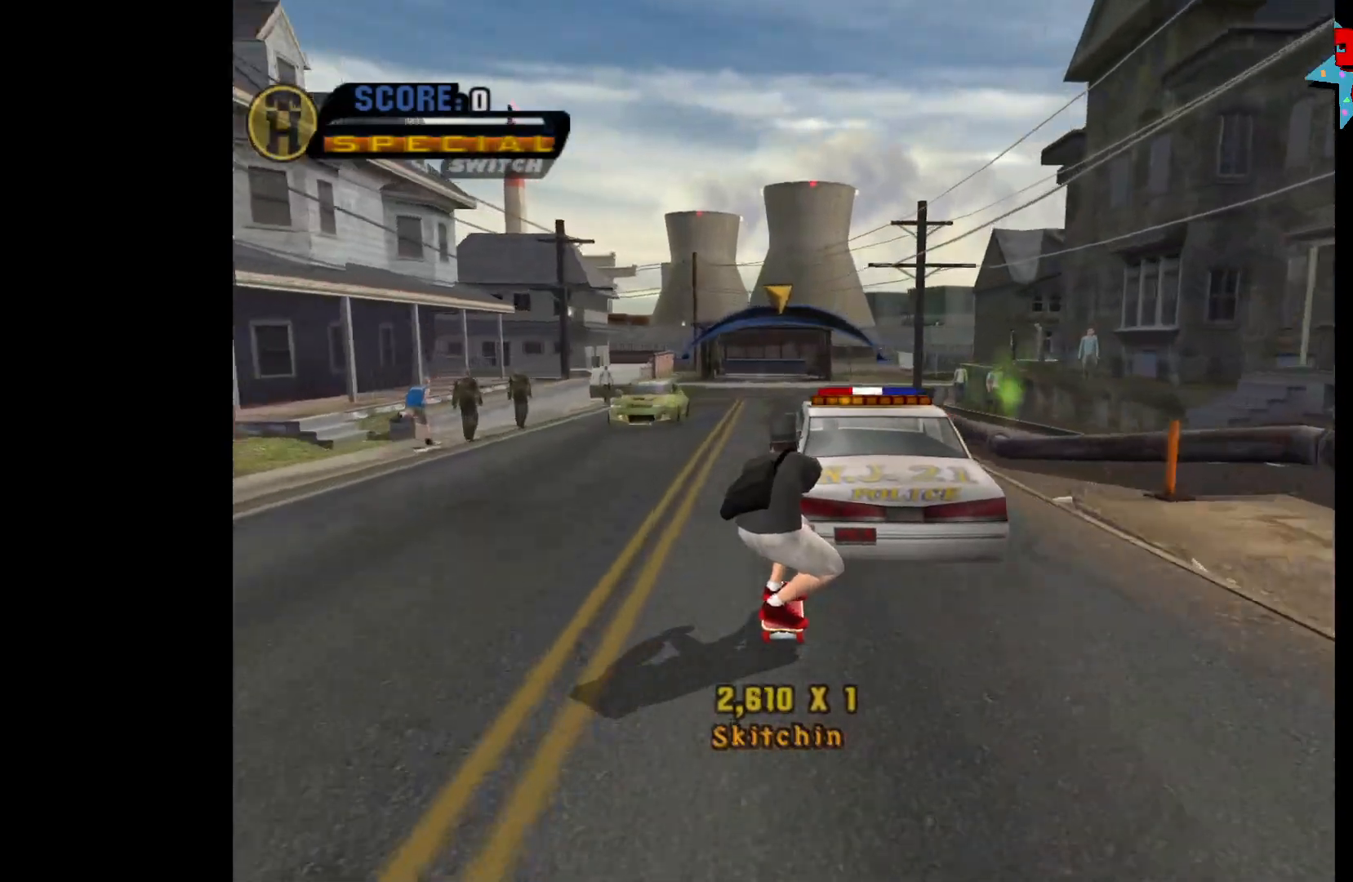
{"buttons": ["A"], "left_stick": "center", "right_stick": "center", "events": [[133, "left_stick", "left"], [183, "left_stick", "center"]]}
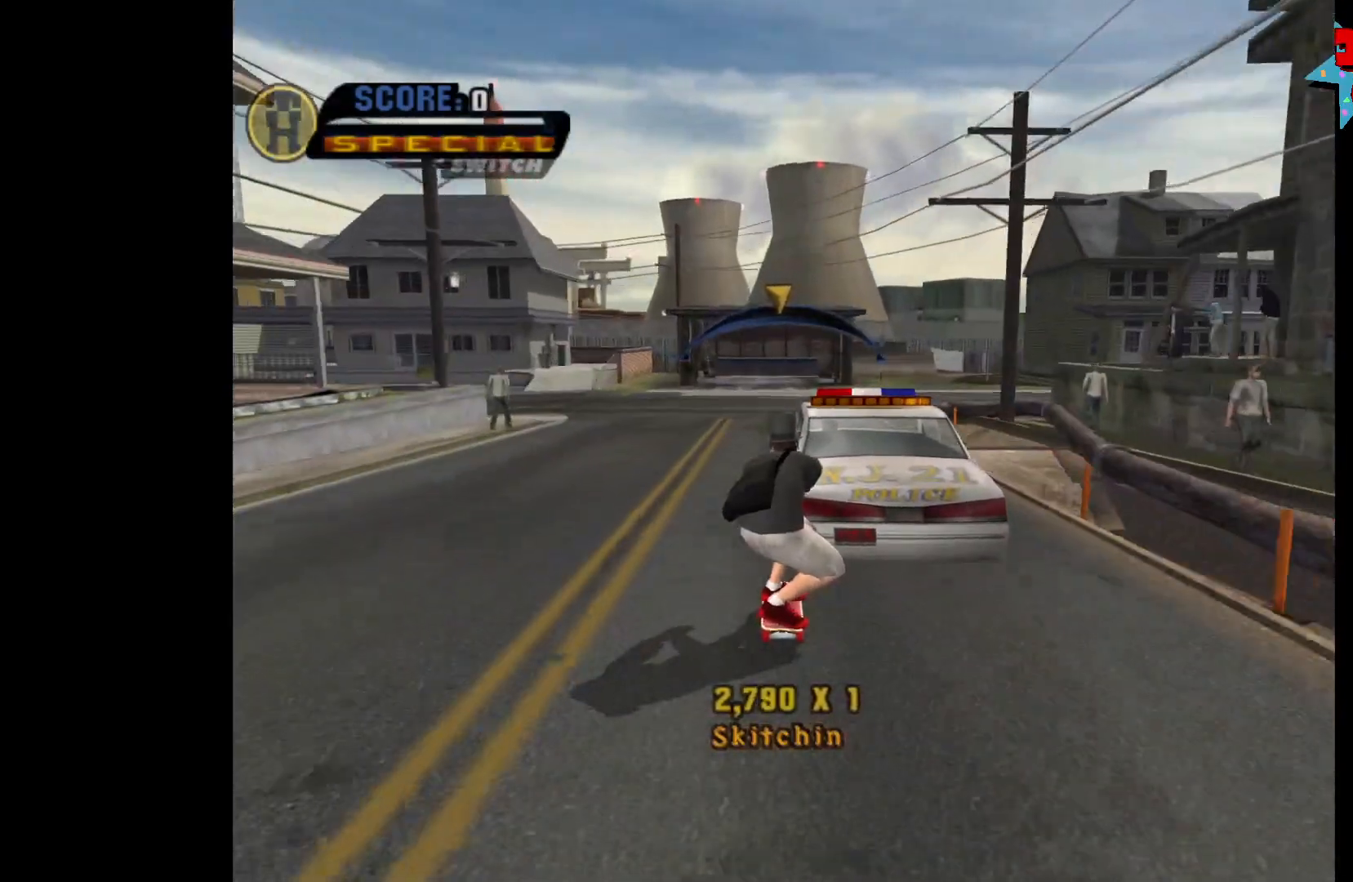
{"buttons": ["A"], "left_stick": "center", "right_stick": "center", "events": [[367, "left_stick", "right"], [433, "left_stick", "center"]]}
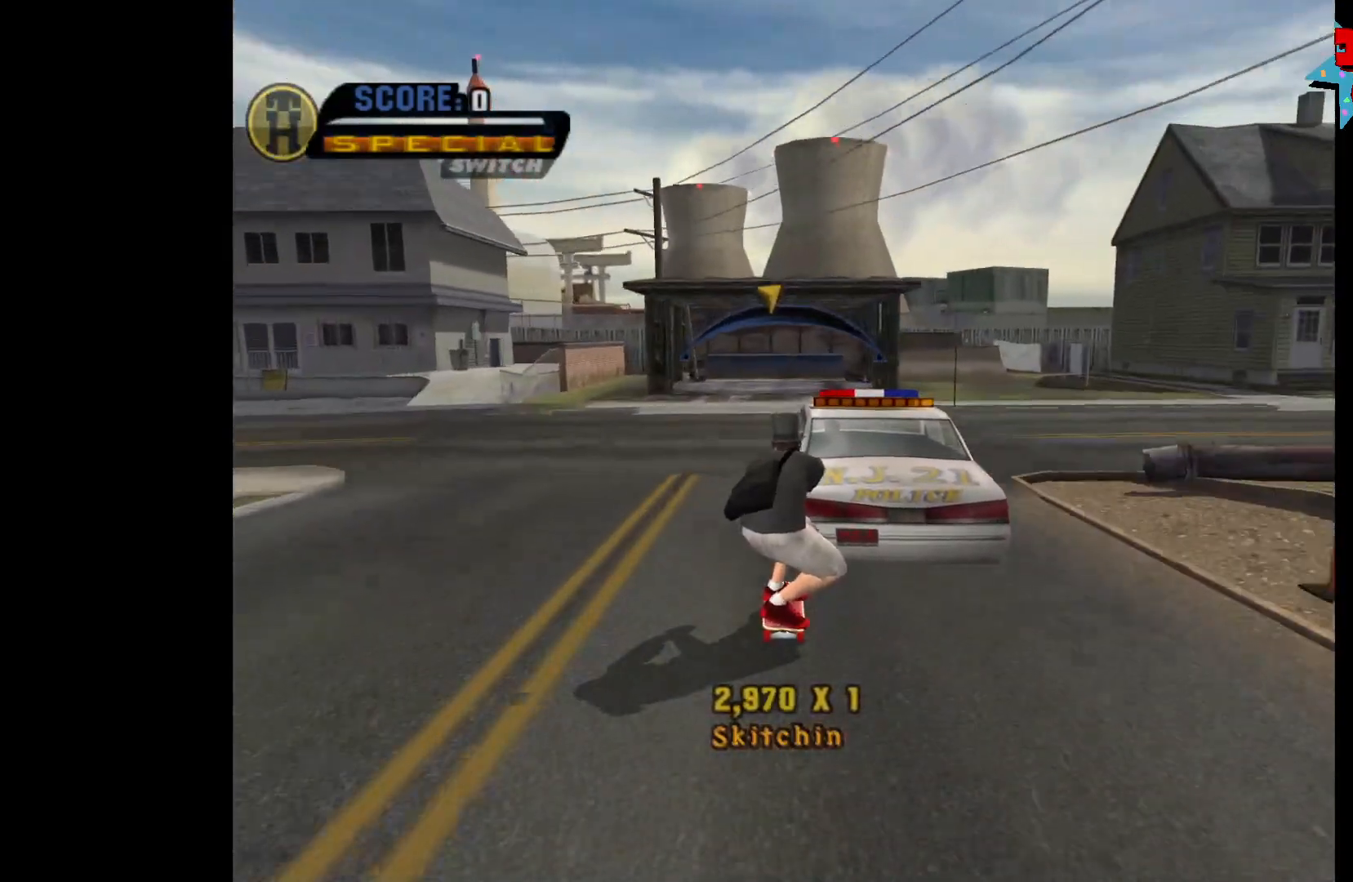
{"buttons": ["A"], "left_stick": "center", "right_stick": "center", "events": []}
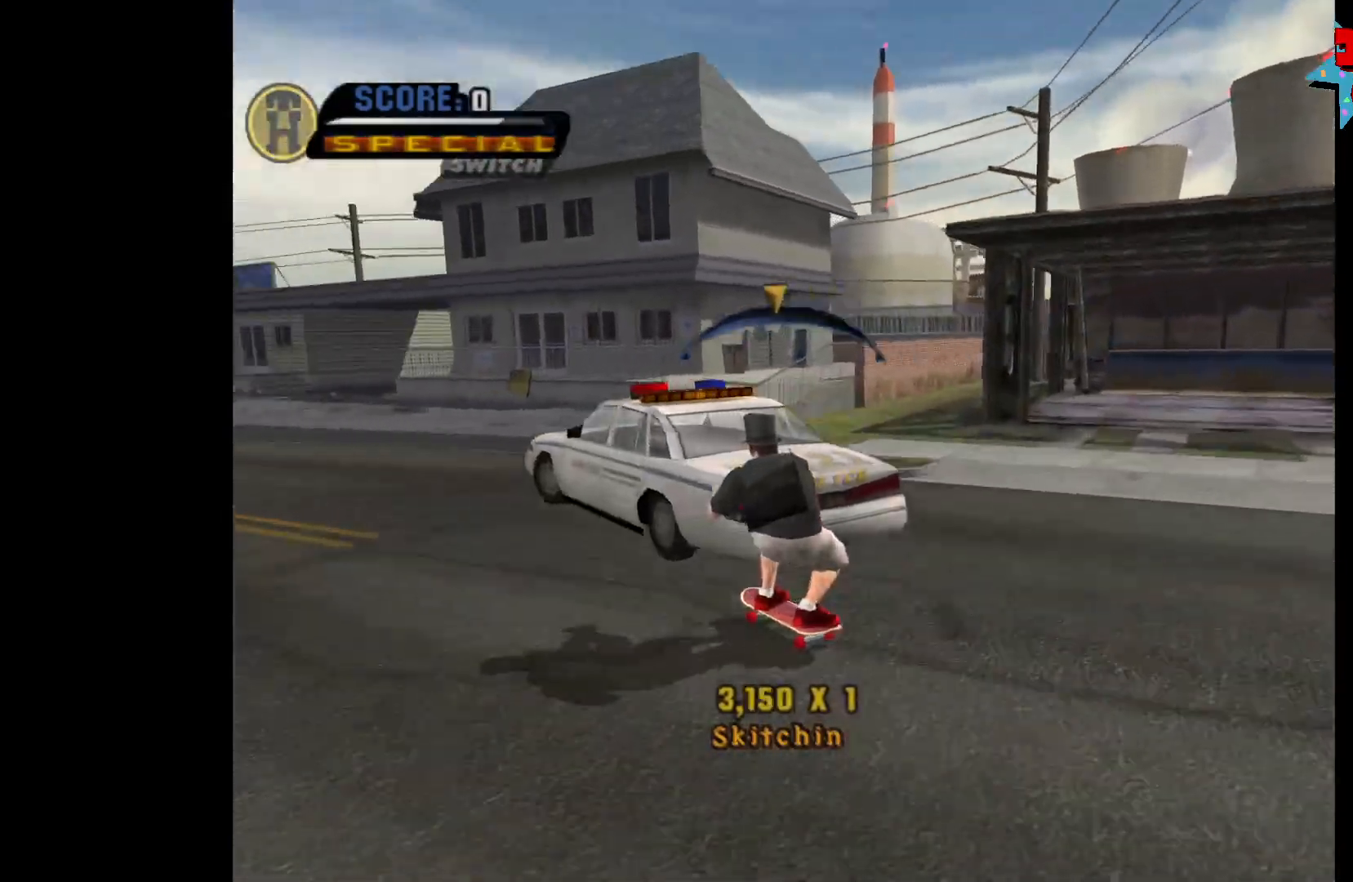
{"buttons": ["A"], "left_stick": "center", "right_stick": "center", "events": [[367, "left_stick", "left"], [483, "left_stick", "center"]]}
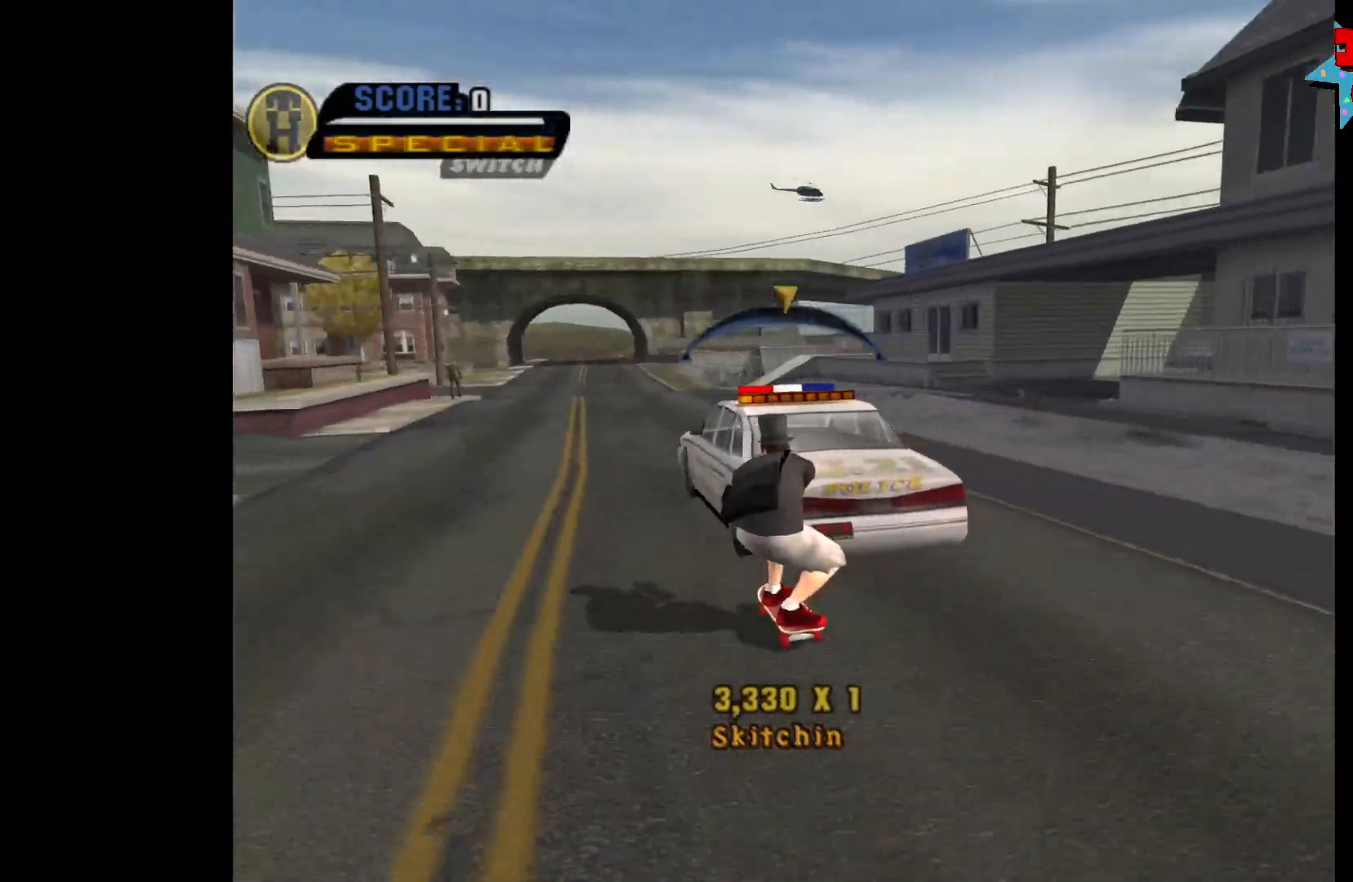
{"buttons": ["A"], "left_stick": "center", "right_stick": "center", "events": [[217, "left_stick", "right"], [283, "left_stick", "center"]]}
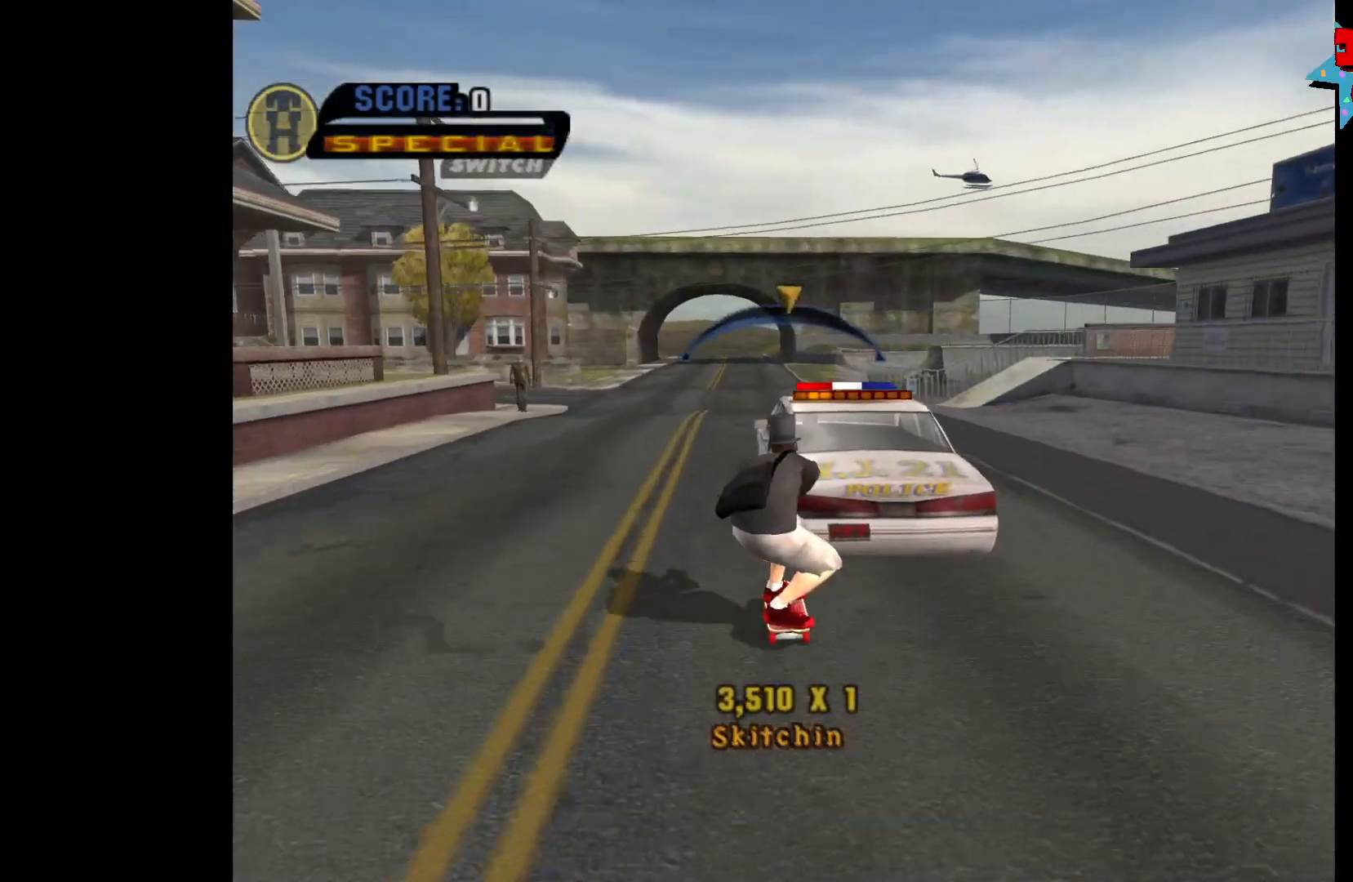
{"buttons": ["A"], "left_stick": "center", "right_stick": "center", "events": [[200, "left_stick", "left"], [267, "left_stick", "center"]]}
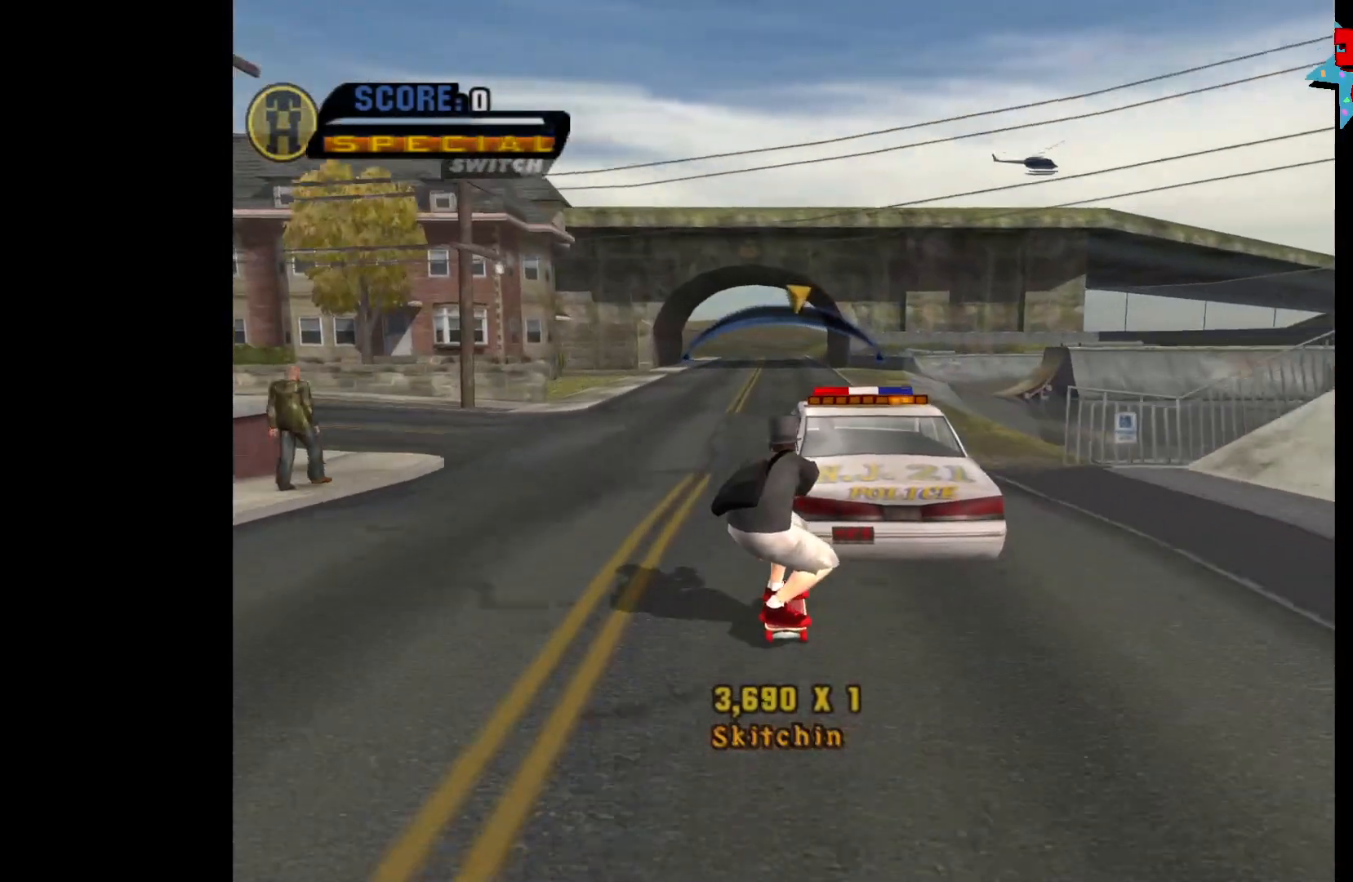
{"buttons": ["A"], "left_stick": "center", "right_stick": "center", "events": [[250, "left_stick", "left"], [350, "left_stick", "center"]]}
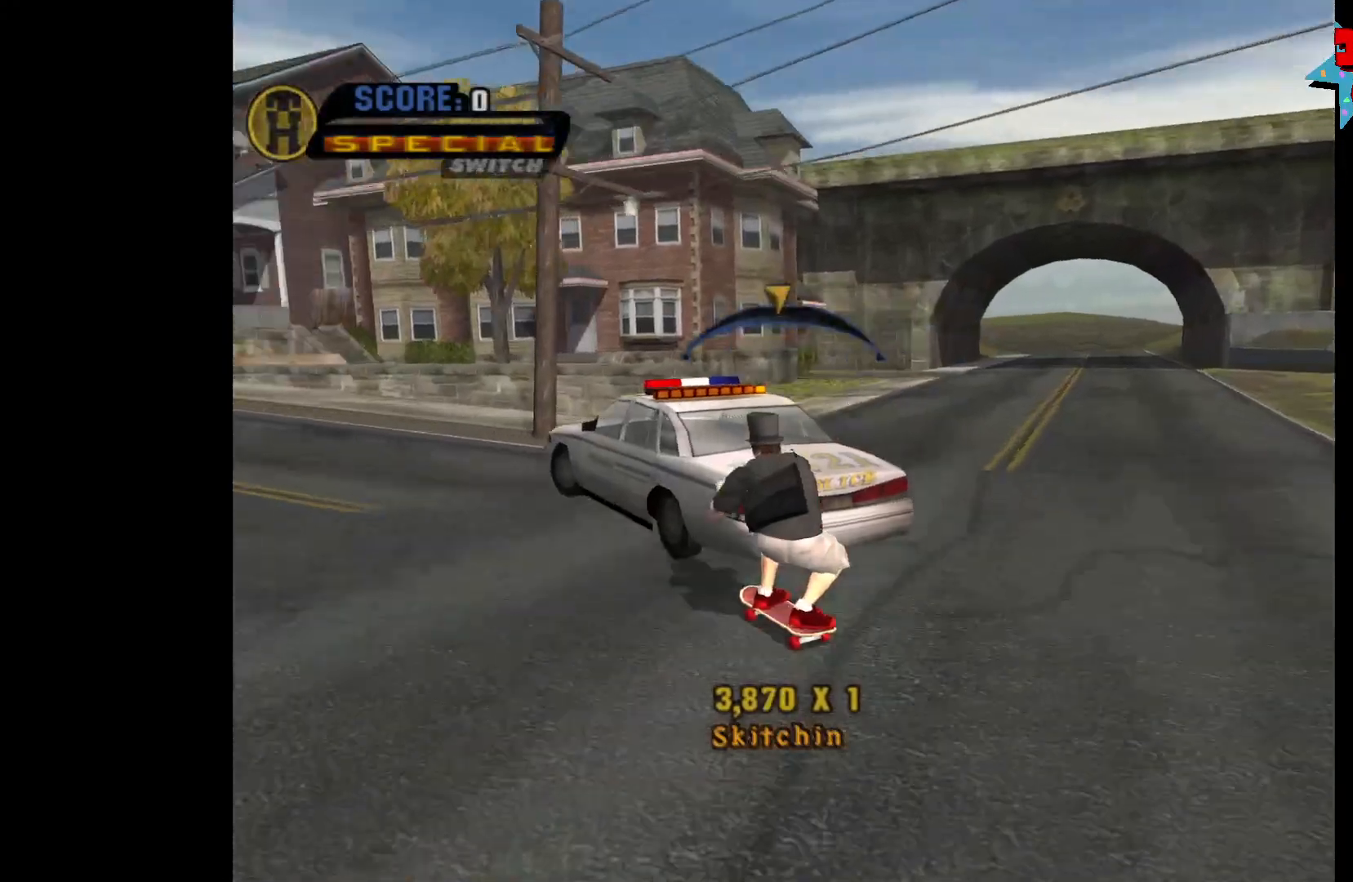
{"buttons": ["A"], "left_stick": "down-left", "right_stick": "center", "events": [[67, "left_stick", "right"], [133, "left_stick", "center"], [367, "left_stick", "down"], [450, "left_stick", "down-left"]]}
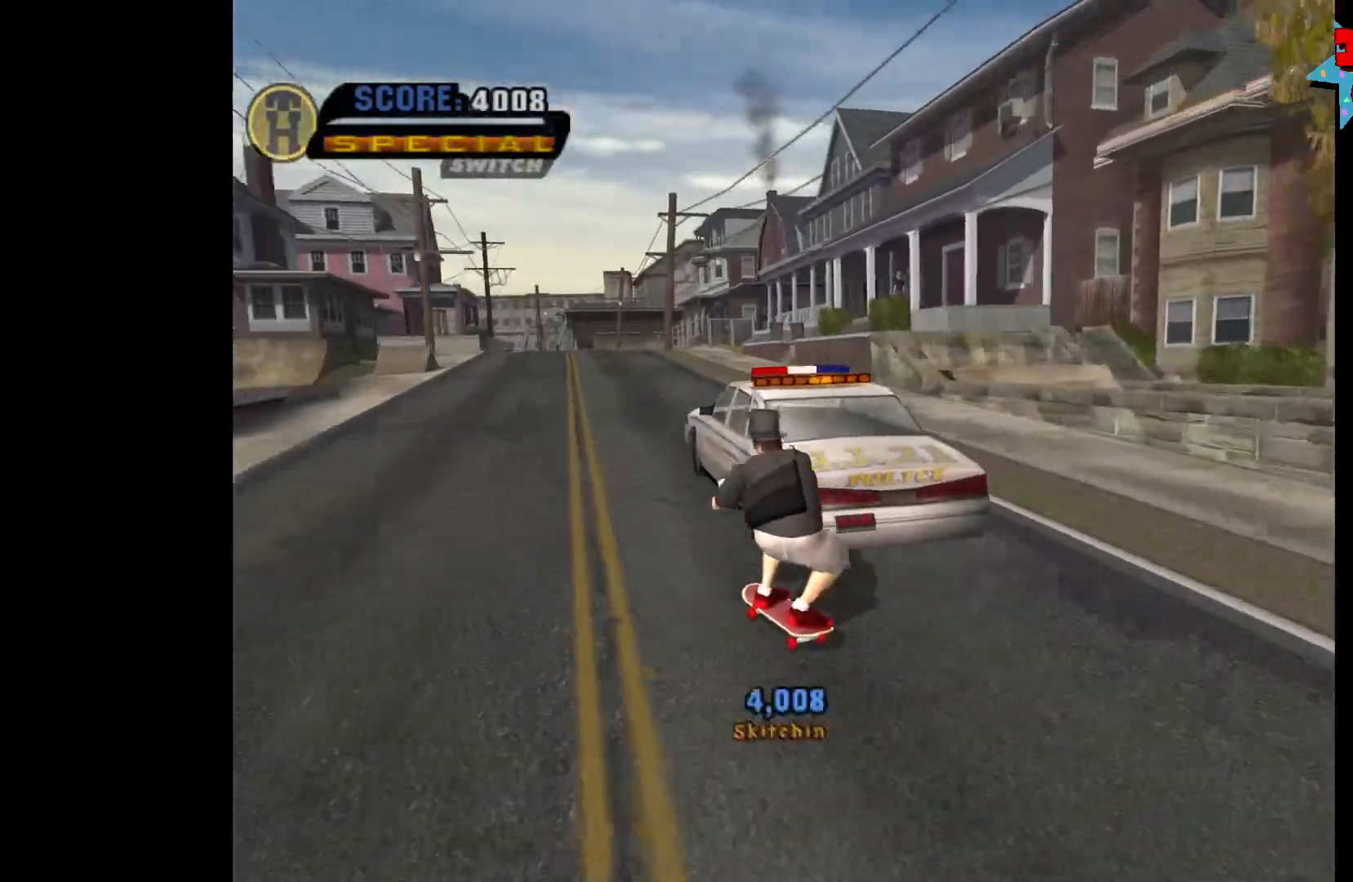
{"buttons": ["A"], "left_stick": "right", "right_stick": "center", "events": [[83, "left_stick", "center"], [267, "left_stick", "right"], [383, "left_stick", "center"], [467, "left_stick", "right"]]}
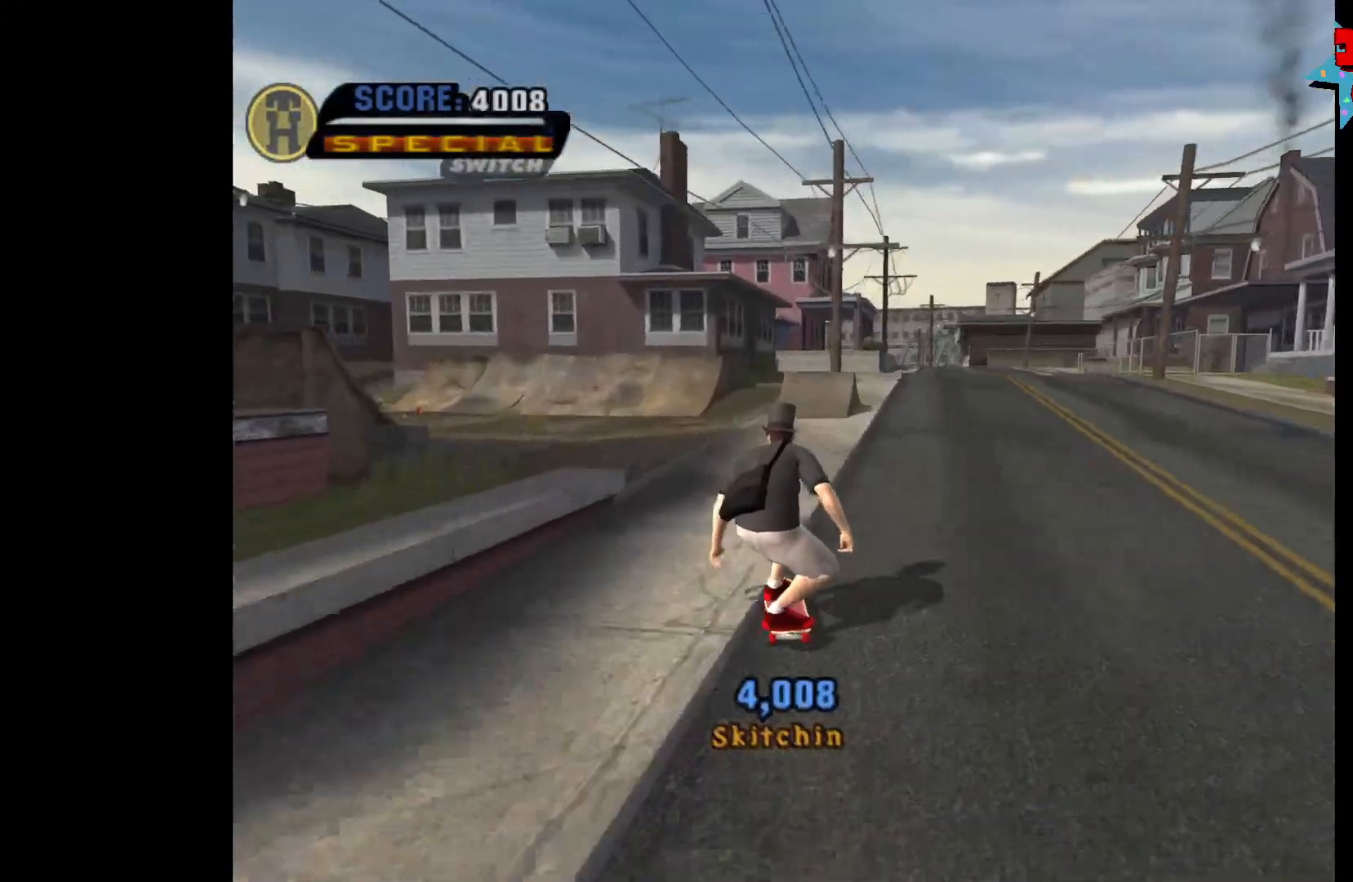
{"buttons": [], "left_stick": "up-left", "right_stick": "center", "events": [[50, "left_stick", "center"], [300, "left_stick", "up"], [383, "left_stick", "center"], [467, "L2", "down"], [467, "left_stick", "up-left"], [483, "A", "up"], [500, "L2", "up"]]}
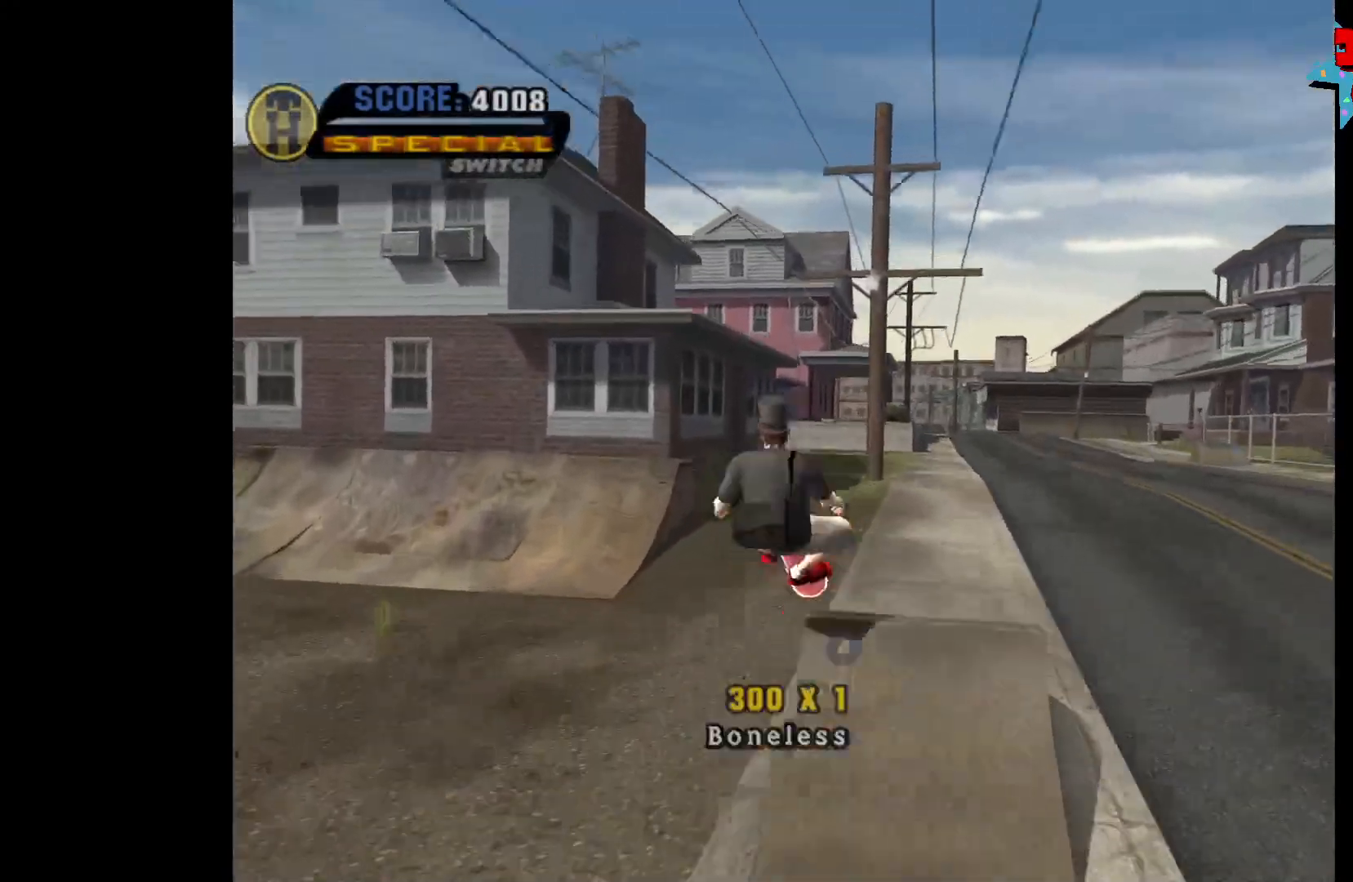
{"buttons": [], "left_stick": "up-left", "right_stick": "center", "events": []}
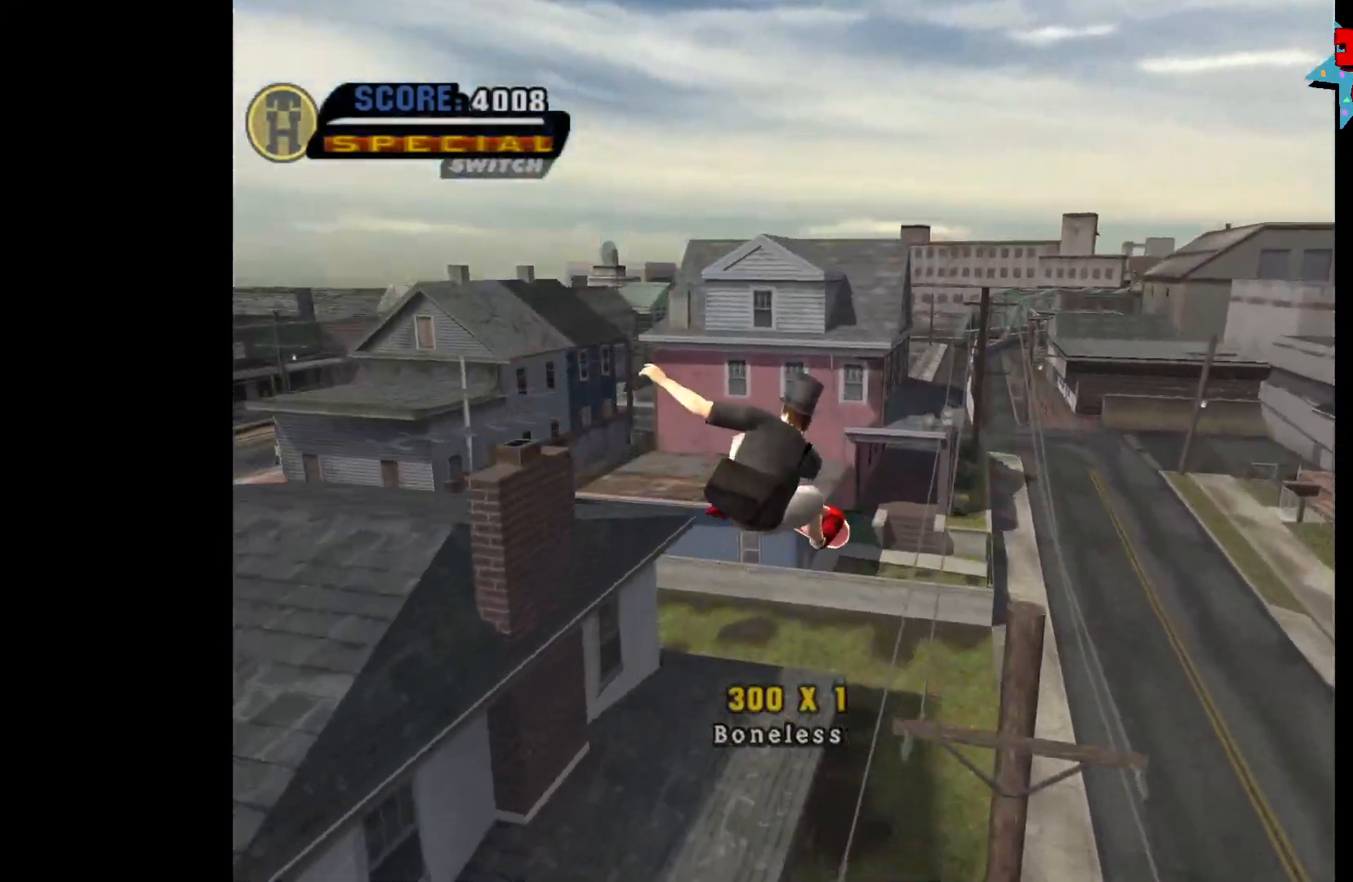
{"buttons": [], "left_stick": "center", "right_stick": "center", "events": [[83, "left_stick", "center"]]}
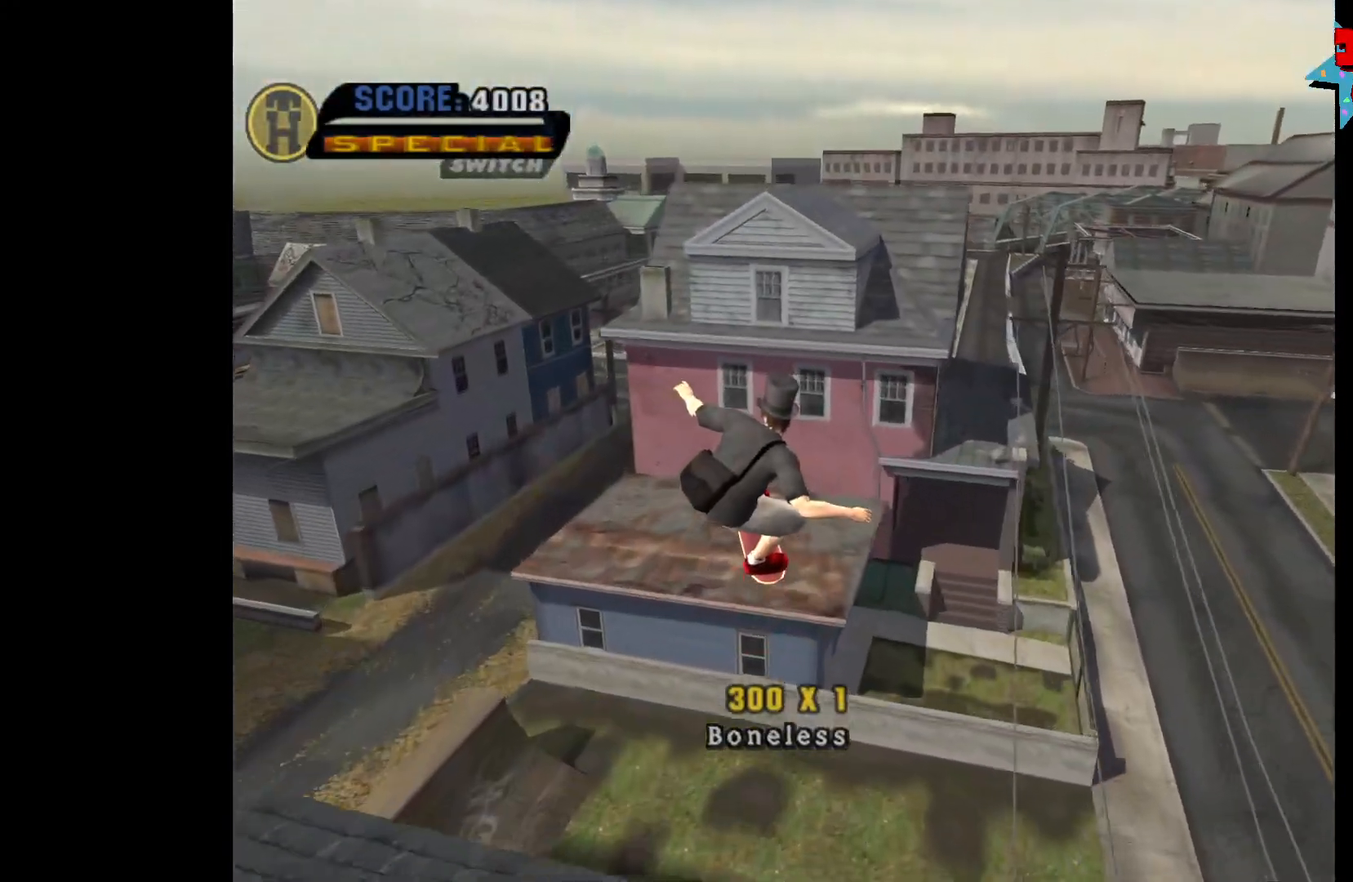
{"buttons": [], "left_stick": "center", "right_stick": "center", "events": []}
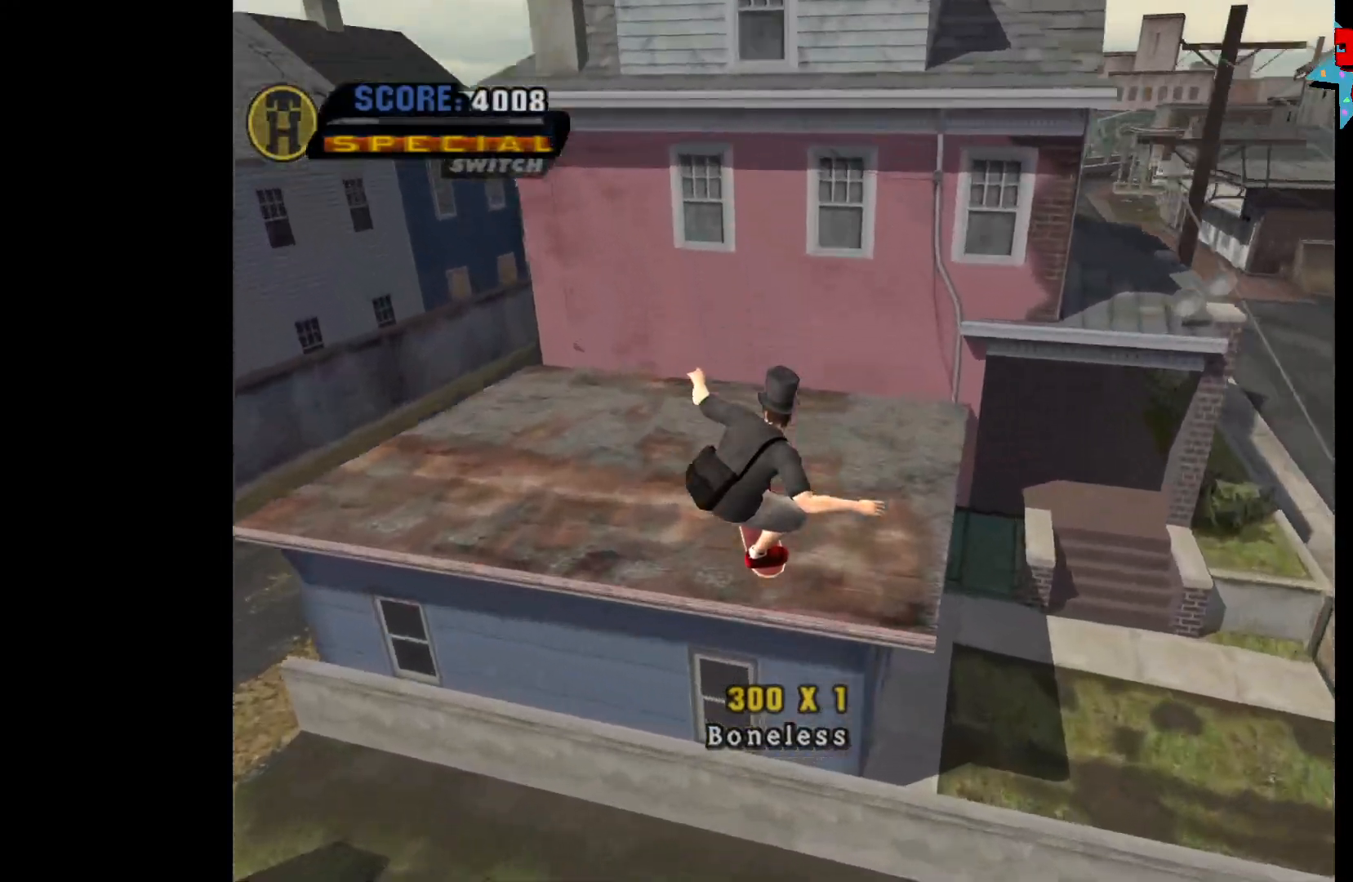
{"buttons": [], "left_stick": "down", "right_stick": "center", "events": [[50, "left_stick", "down"]]}
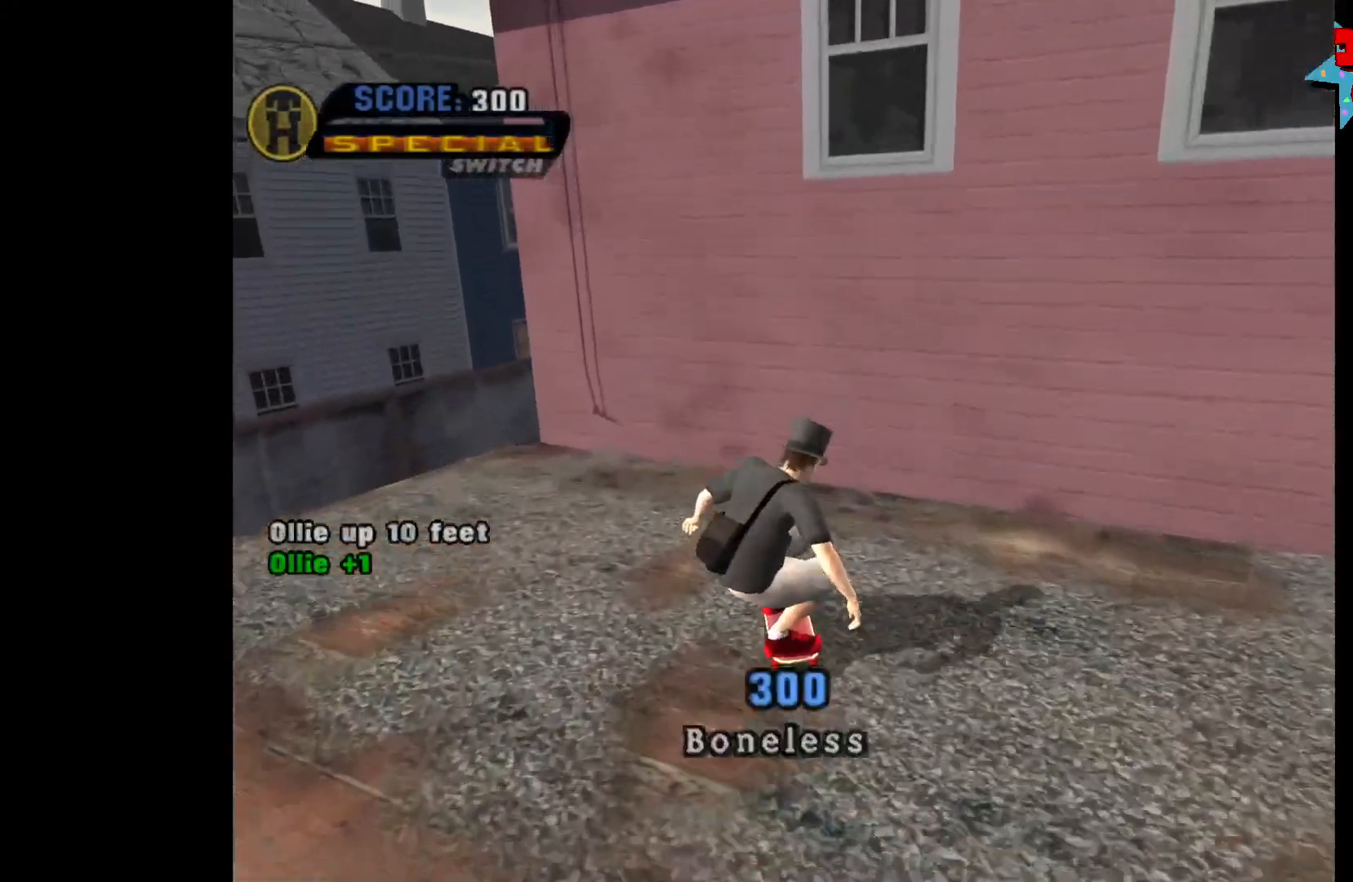
{"buttons": [], "left_stick": "down", "right_stick": "center", "events": []}
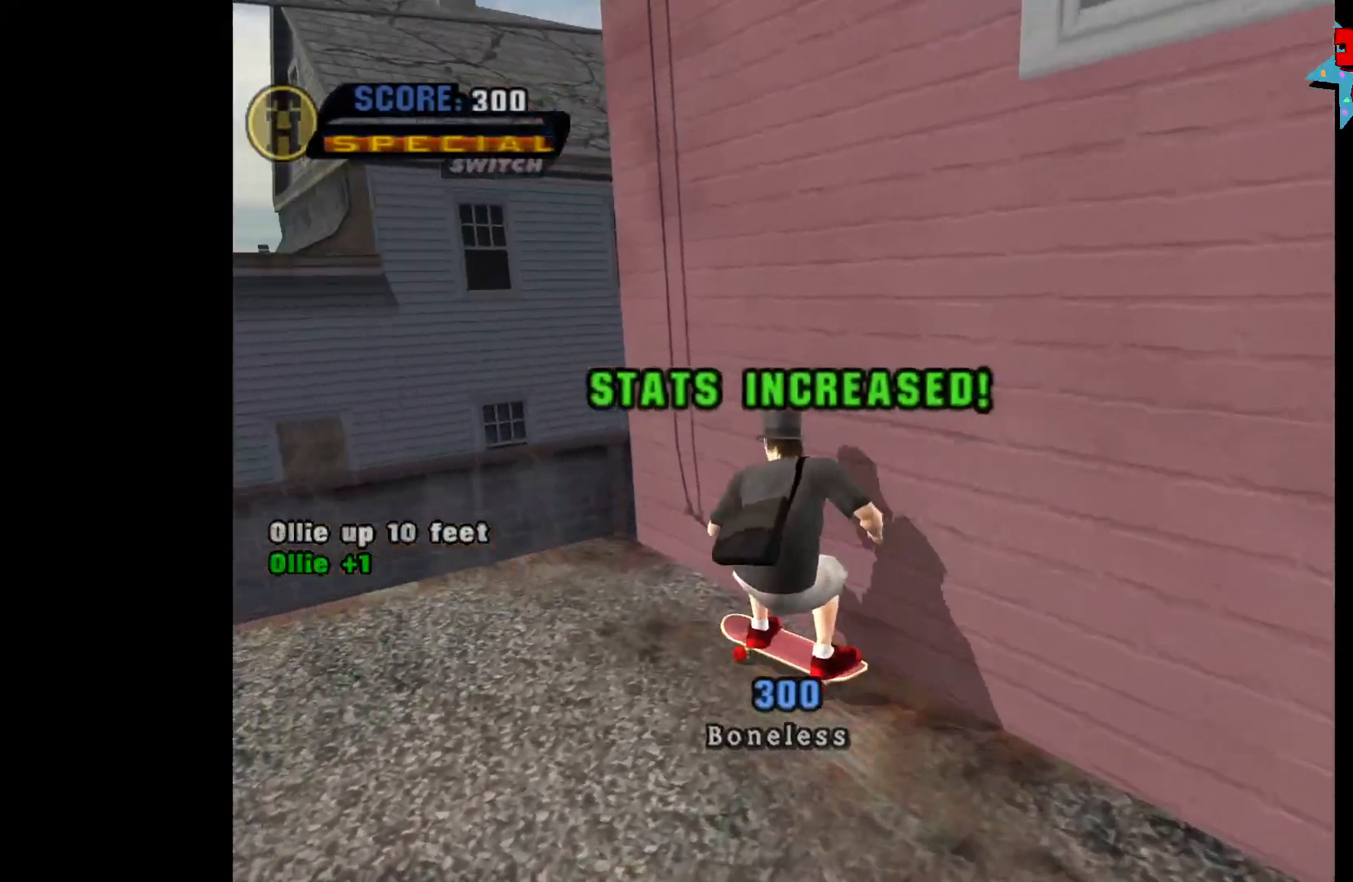
{"buttons": [], "left_stick": "down", "right_stick": "center", "events": []}
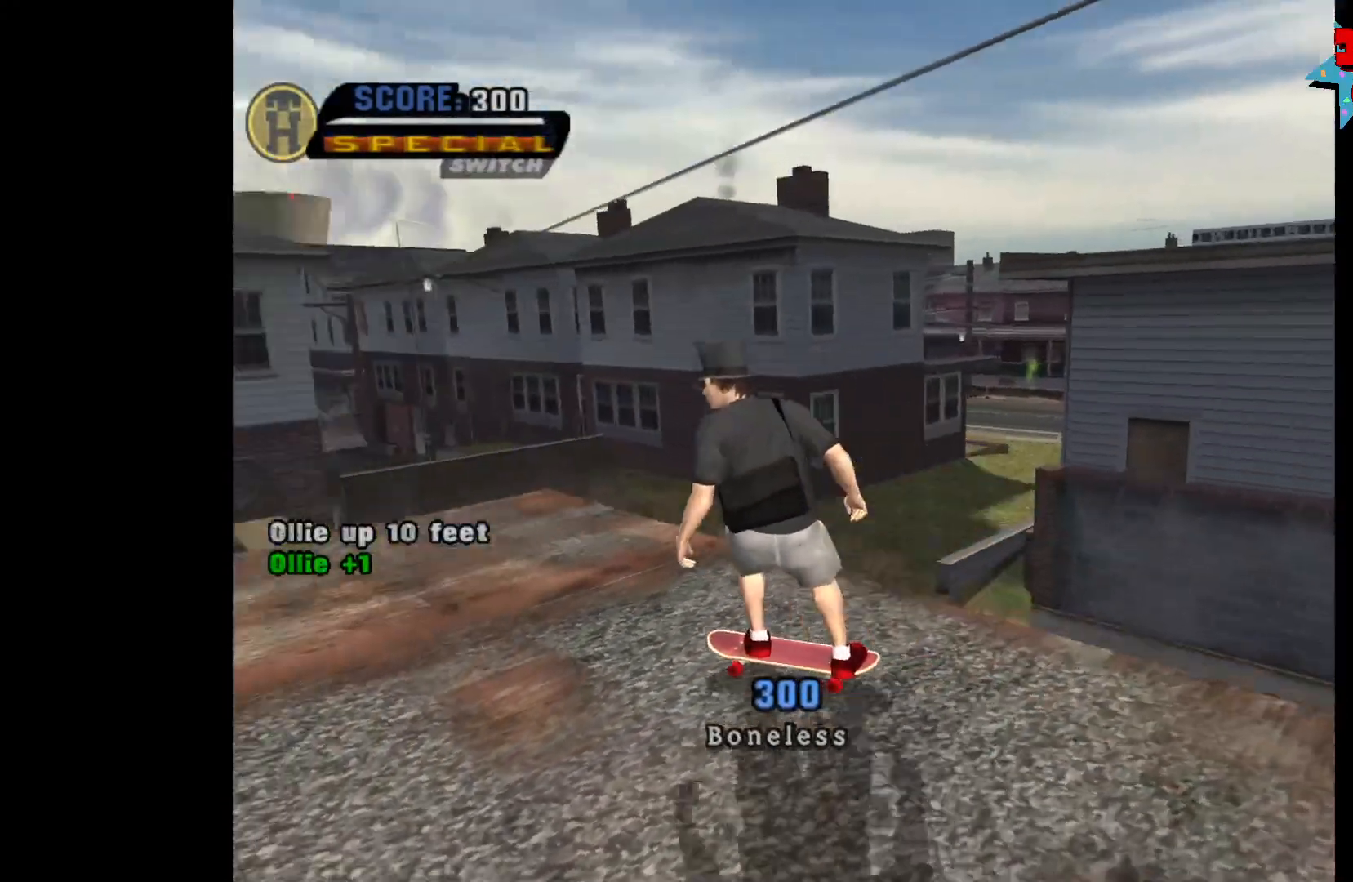
{"buttons": [], "left_stick": "down", "right_stick": "center", "events": []}
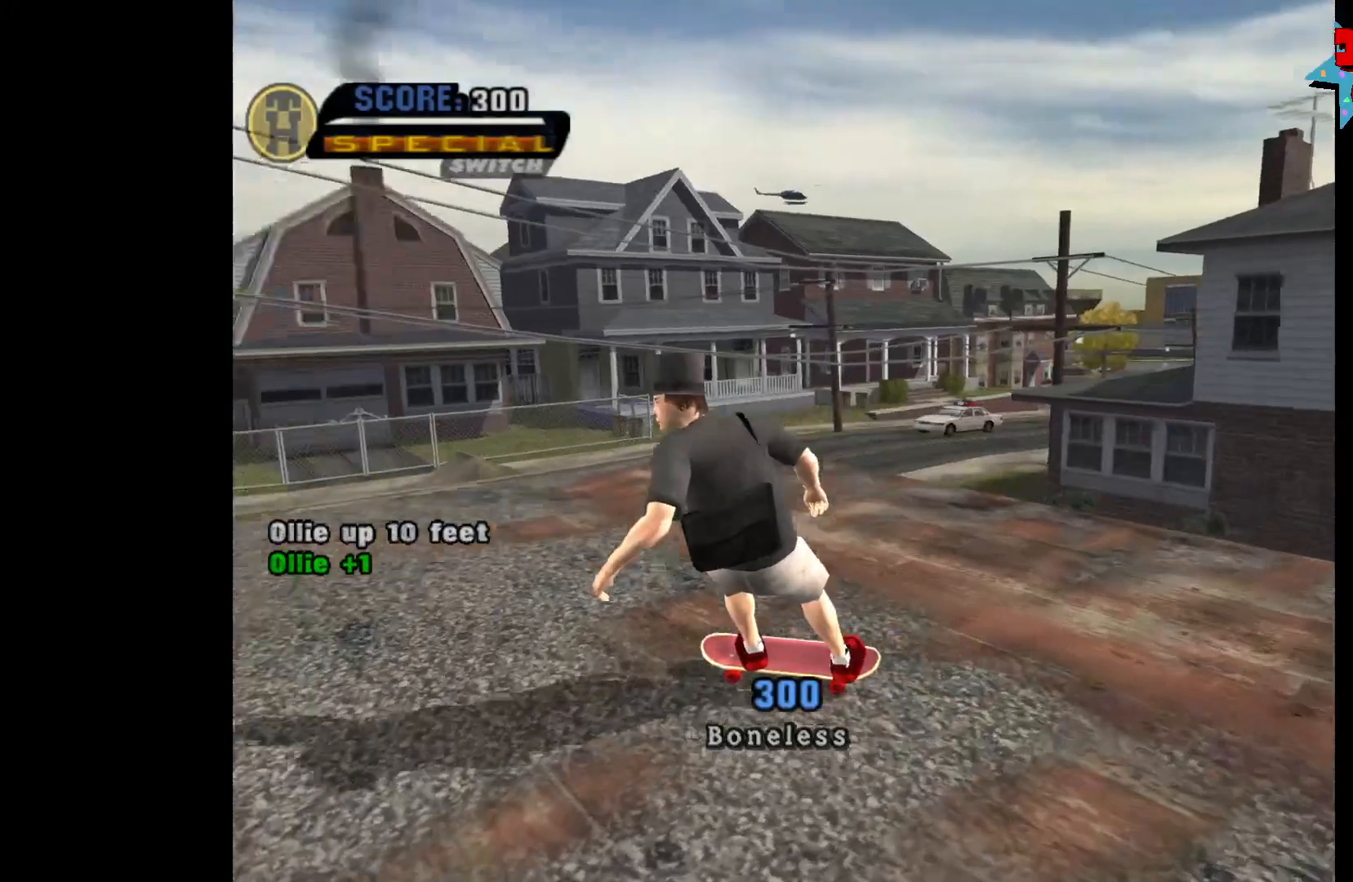
{"buttons": [], "left_stick": "down-right", "right_stick": "center", "events": [[483, "left_stick", "down-right"]]}
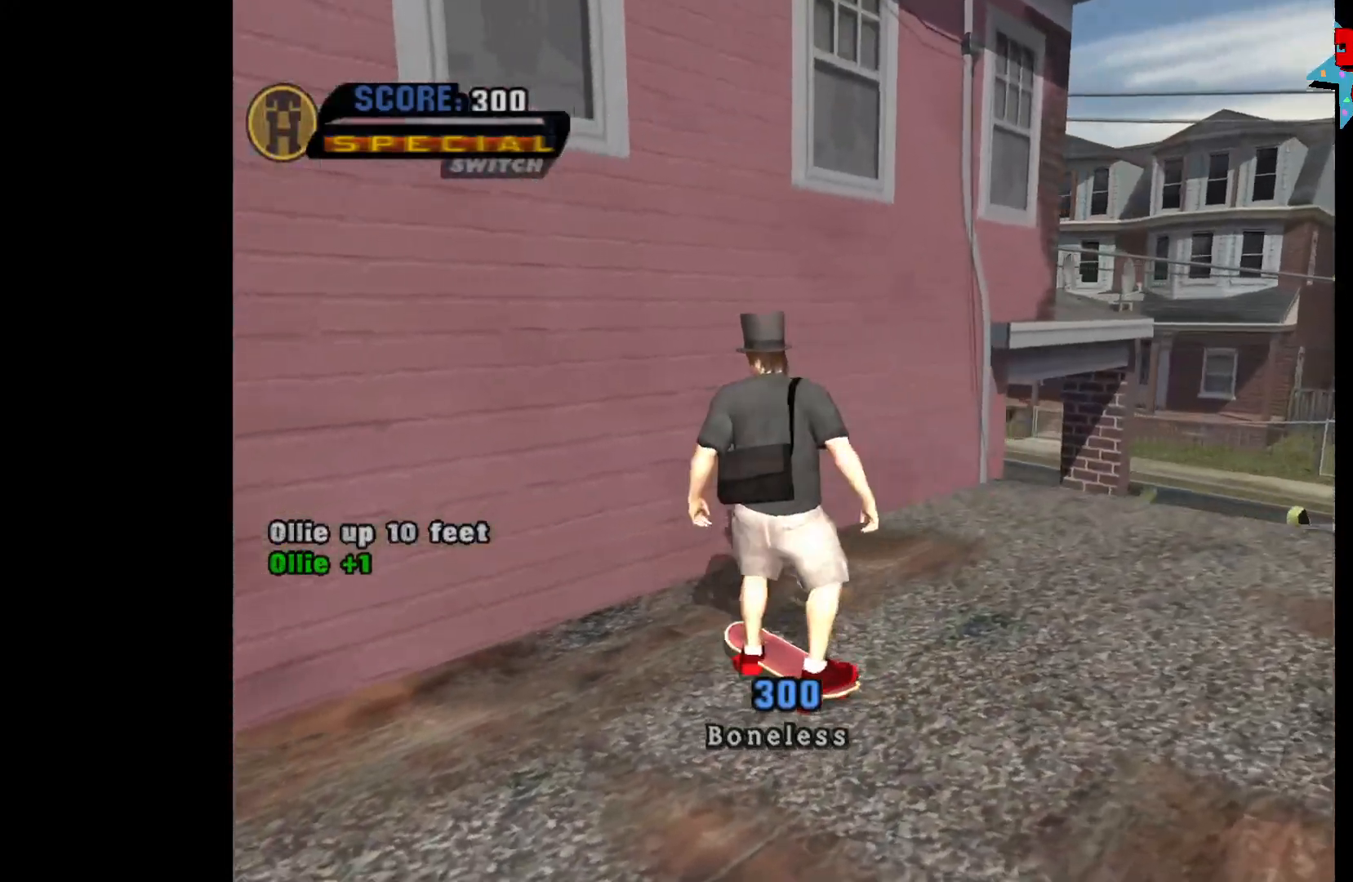
{"buttons": [], "left_stick": "down-right", "right_stick": "center", "events": []}
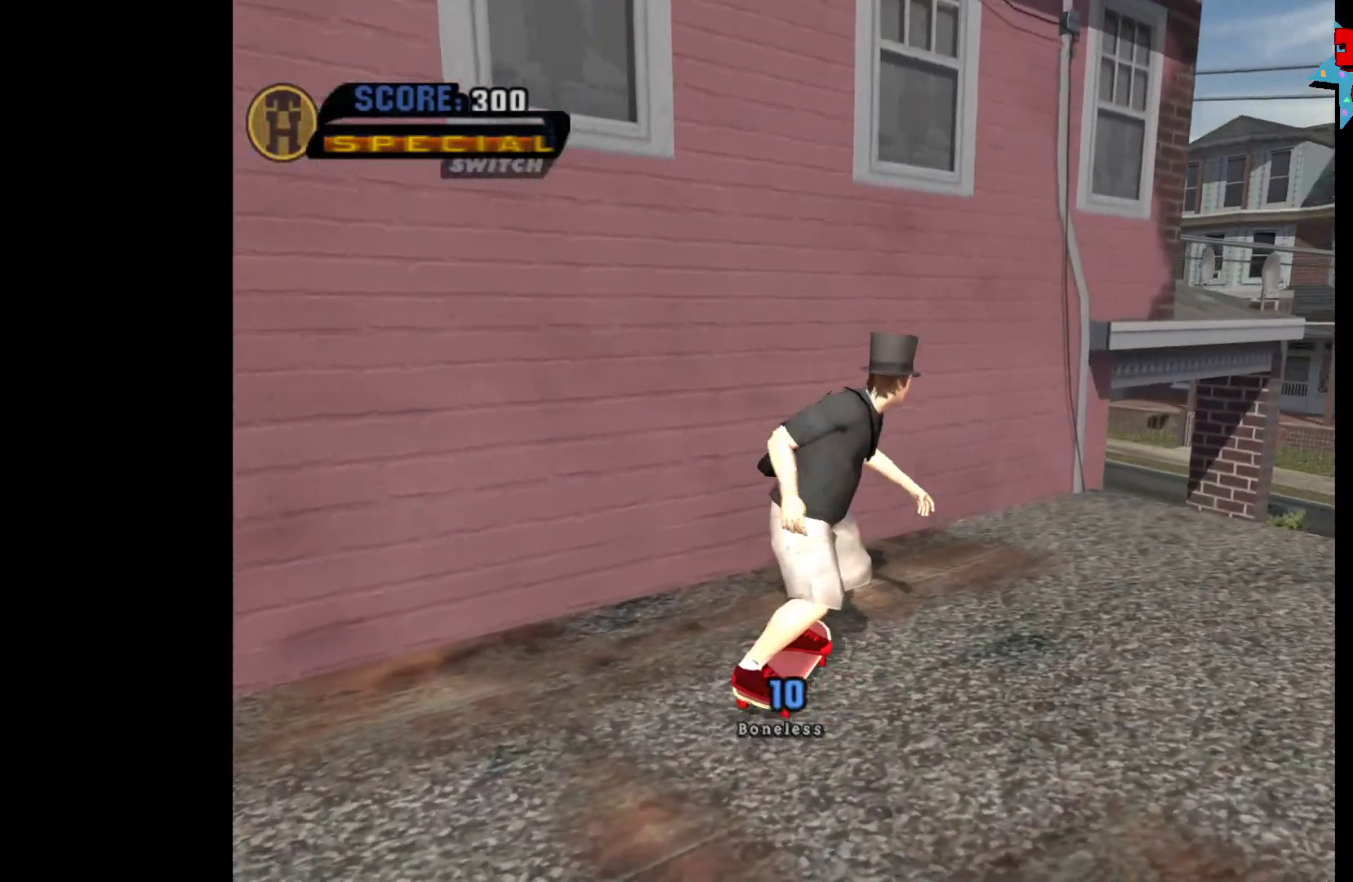
{"buttons": [], "left_stick": "down-right", "right_stick": "center", "events": []}
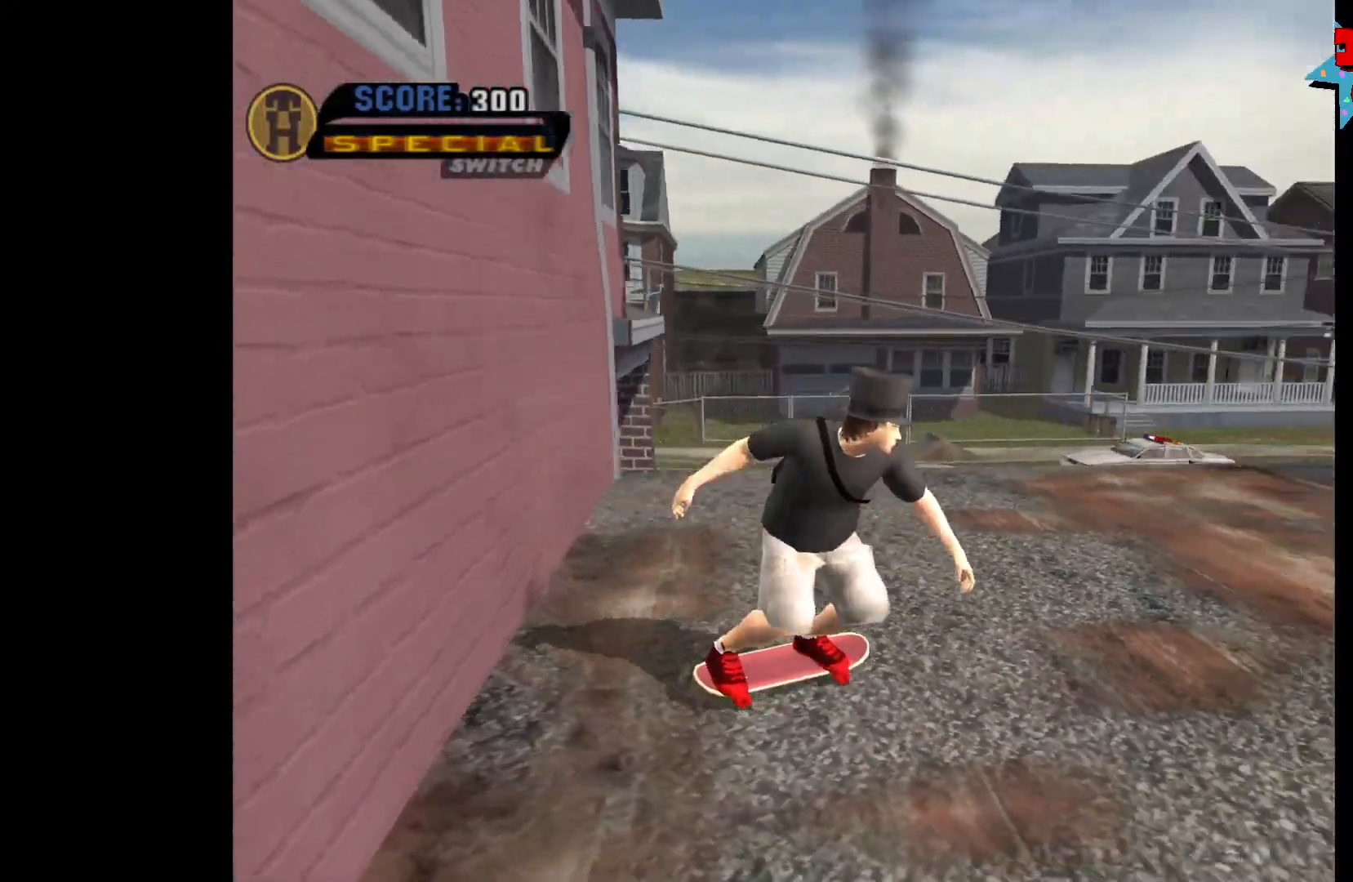
{"buttons": [], "left_stick": "down-right", "right_stick": "center", "events": []}